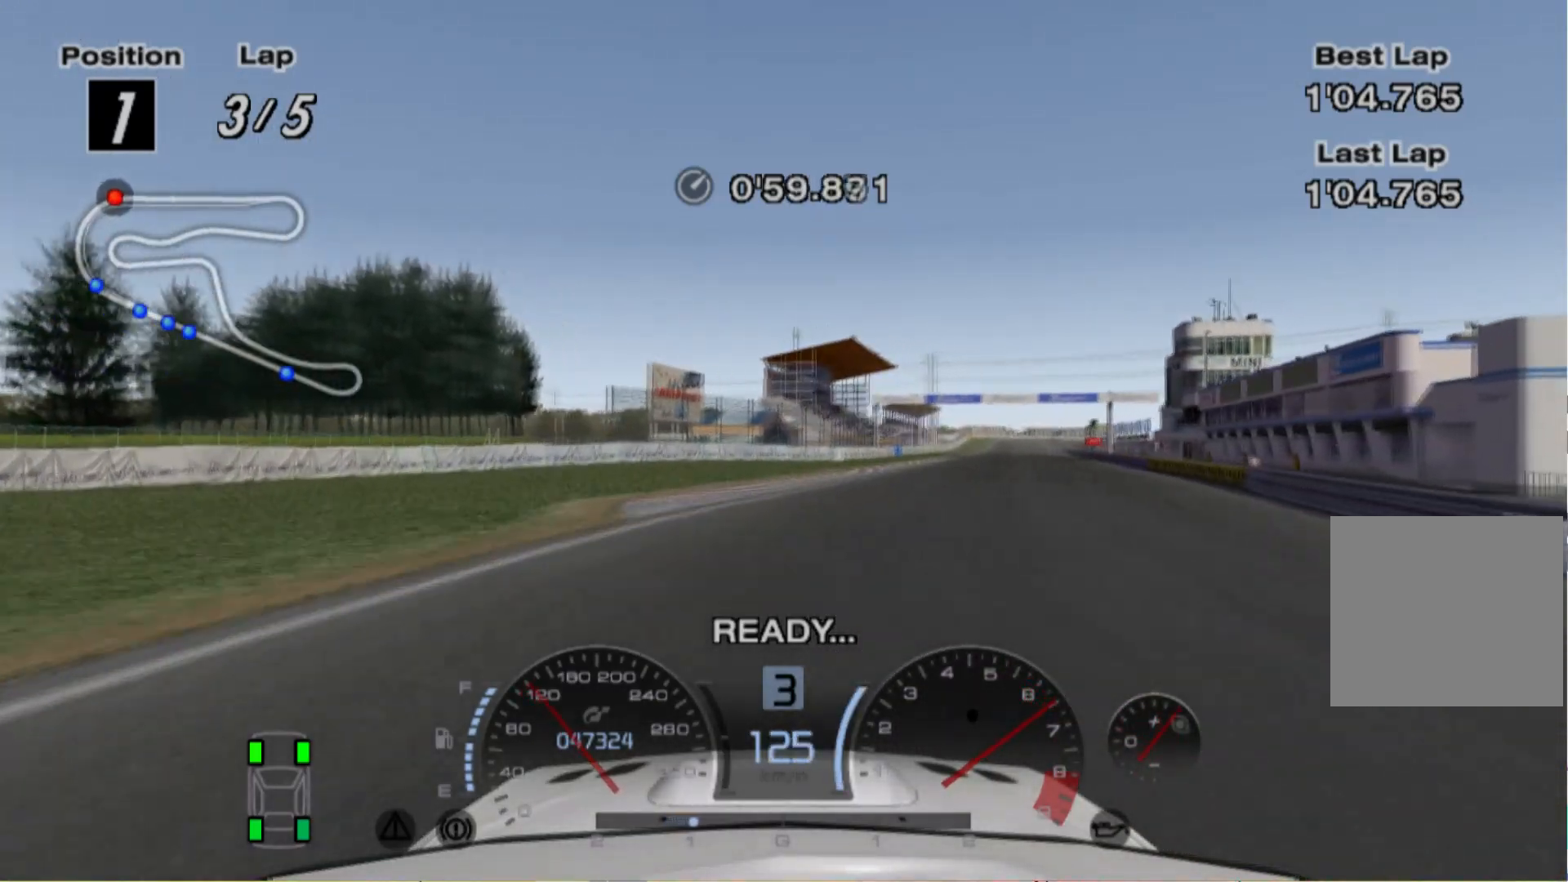
Gameplay with a controller (Xbox layout); each line is a JSON object with the inputs held at the frame after it (dt_ms = milliseconds from this image to that frame). "events" lists button and stick changes between this image and that frame as [ms after this image, input, new state], when the widget could be followed in between. Not read: L3 R3 right_stick.
{"dt_ms": 500, "buttons": ["R2"], "left_stick": "center", "events": [[460, "left_stick", "center"]]}
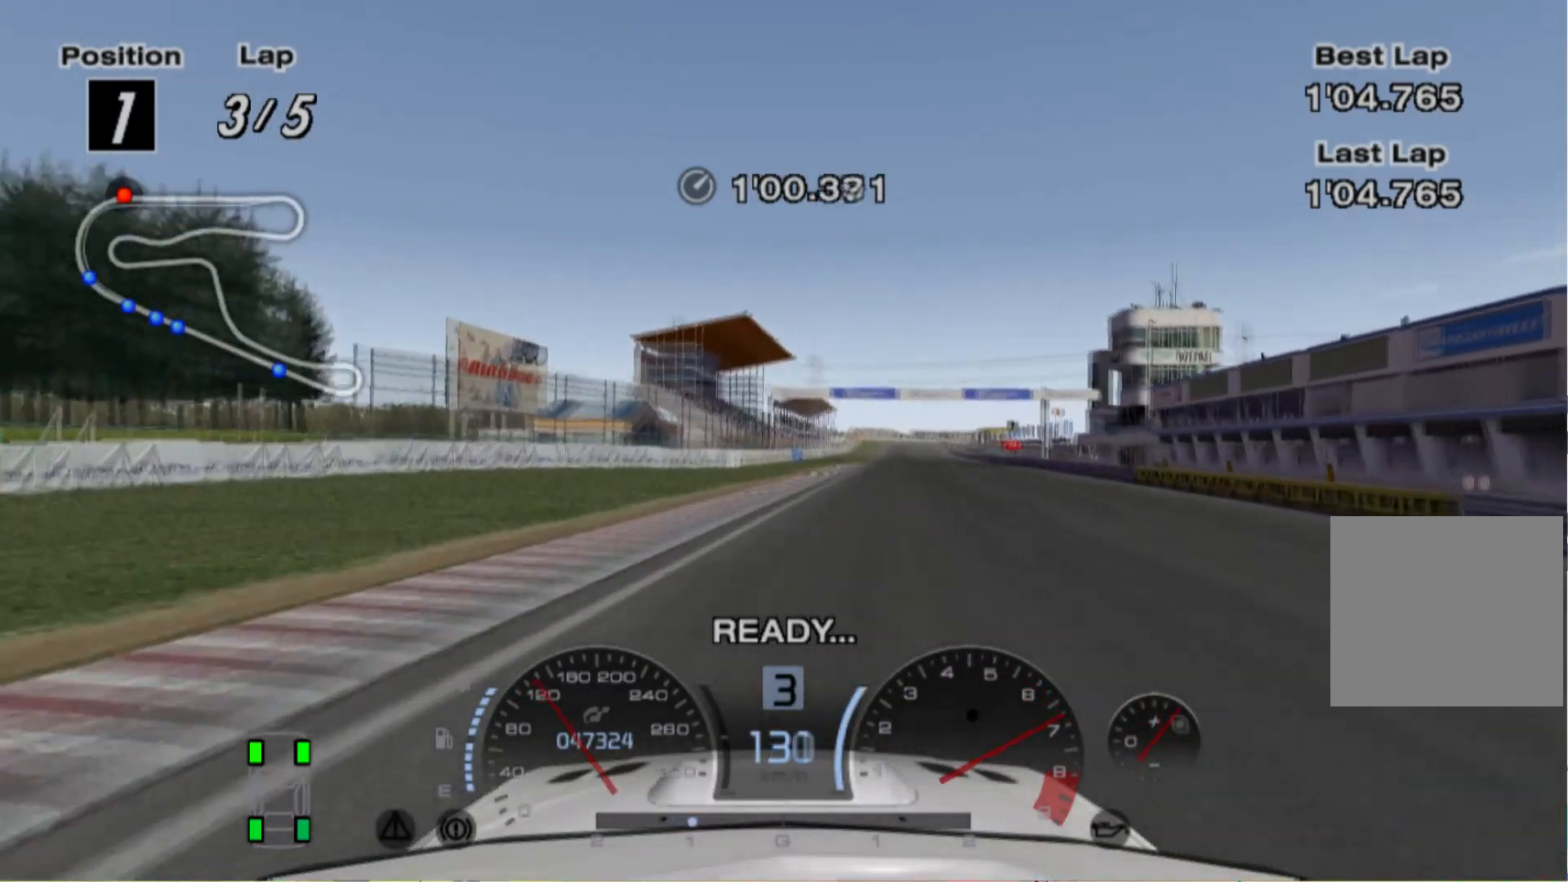
{"dt_ms": 500, "buttons": ["R2"], "left_stick": "center", "events": [[360, "left_stick", "right"], [420, "left_stick", "center"]]}
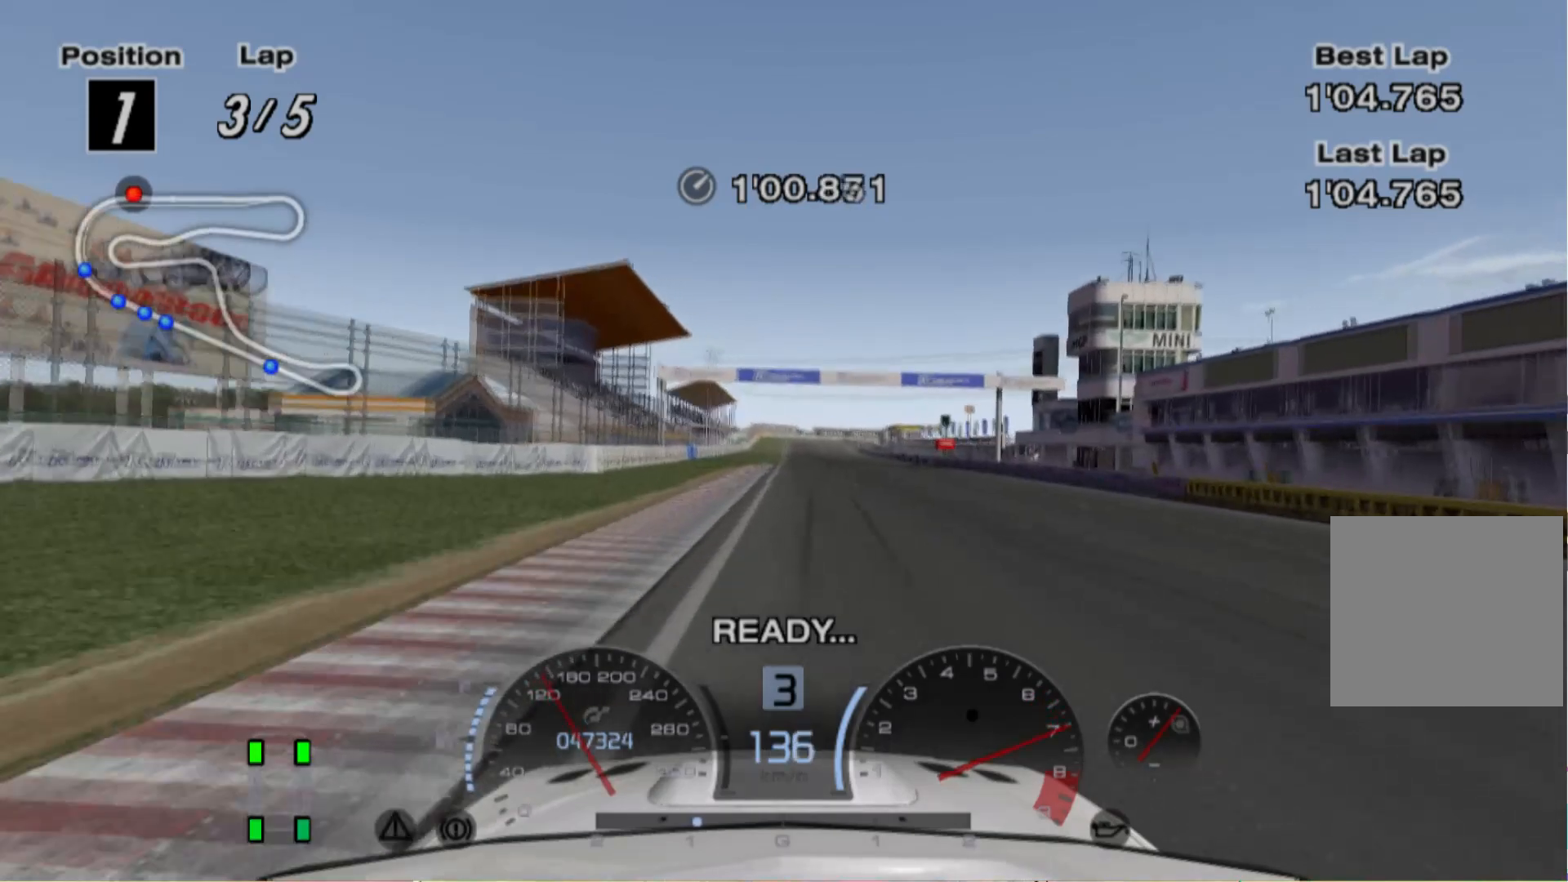
{"dt_ms": 500, "buttons": ["R2"], "left_stick": "center", "events": [[220, "left_stick", "left"], [360, "left_stick", "center"]]}
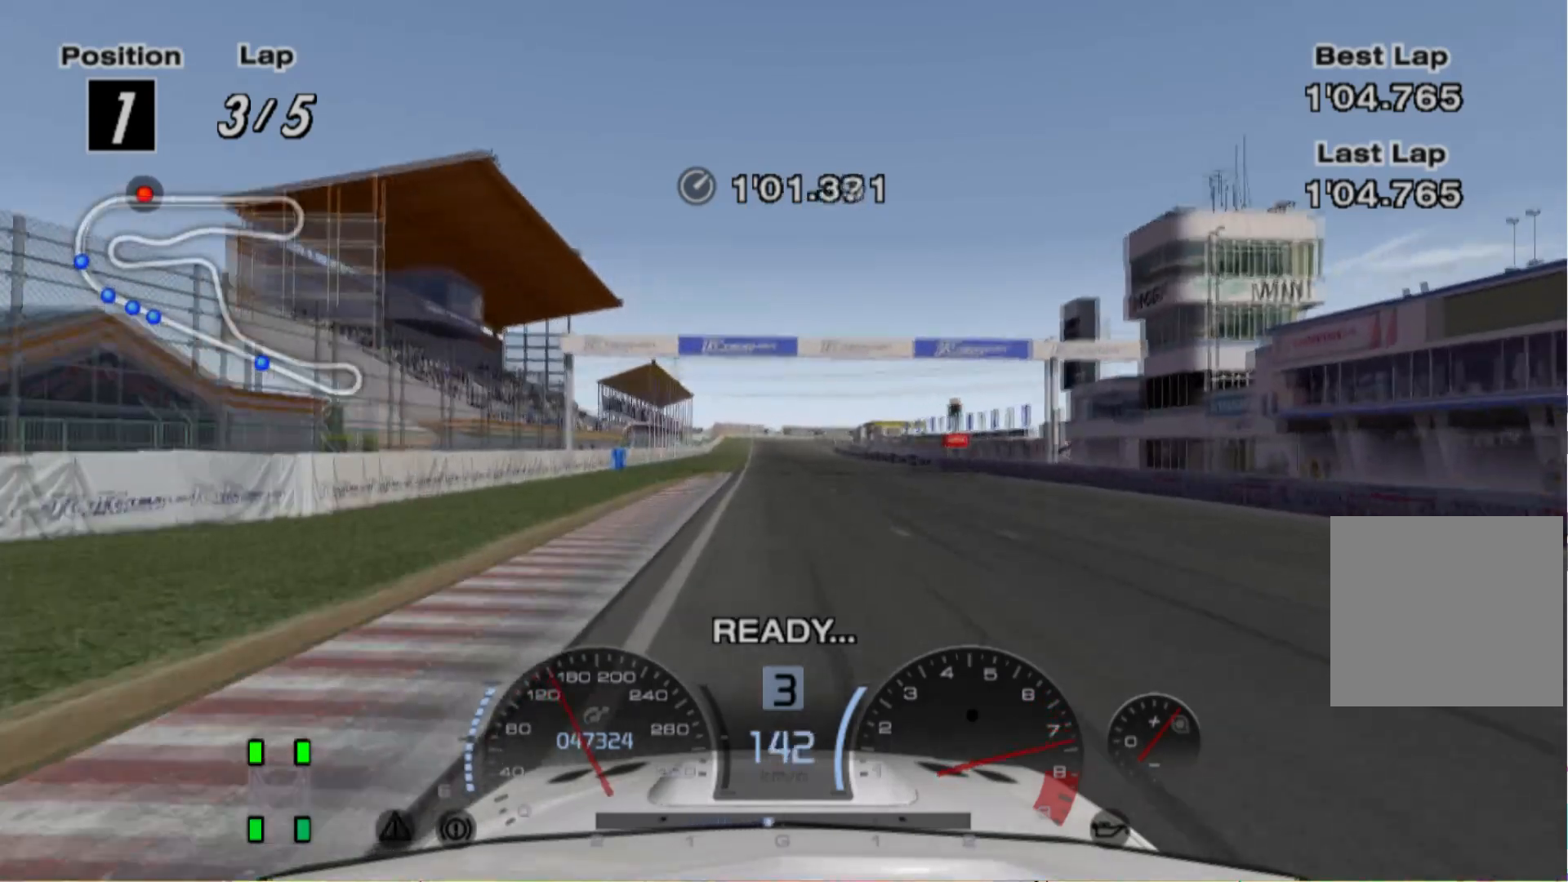
{"dt_ms": 500, "buttons": ["R2"], "left_stick": "center", "events": []}
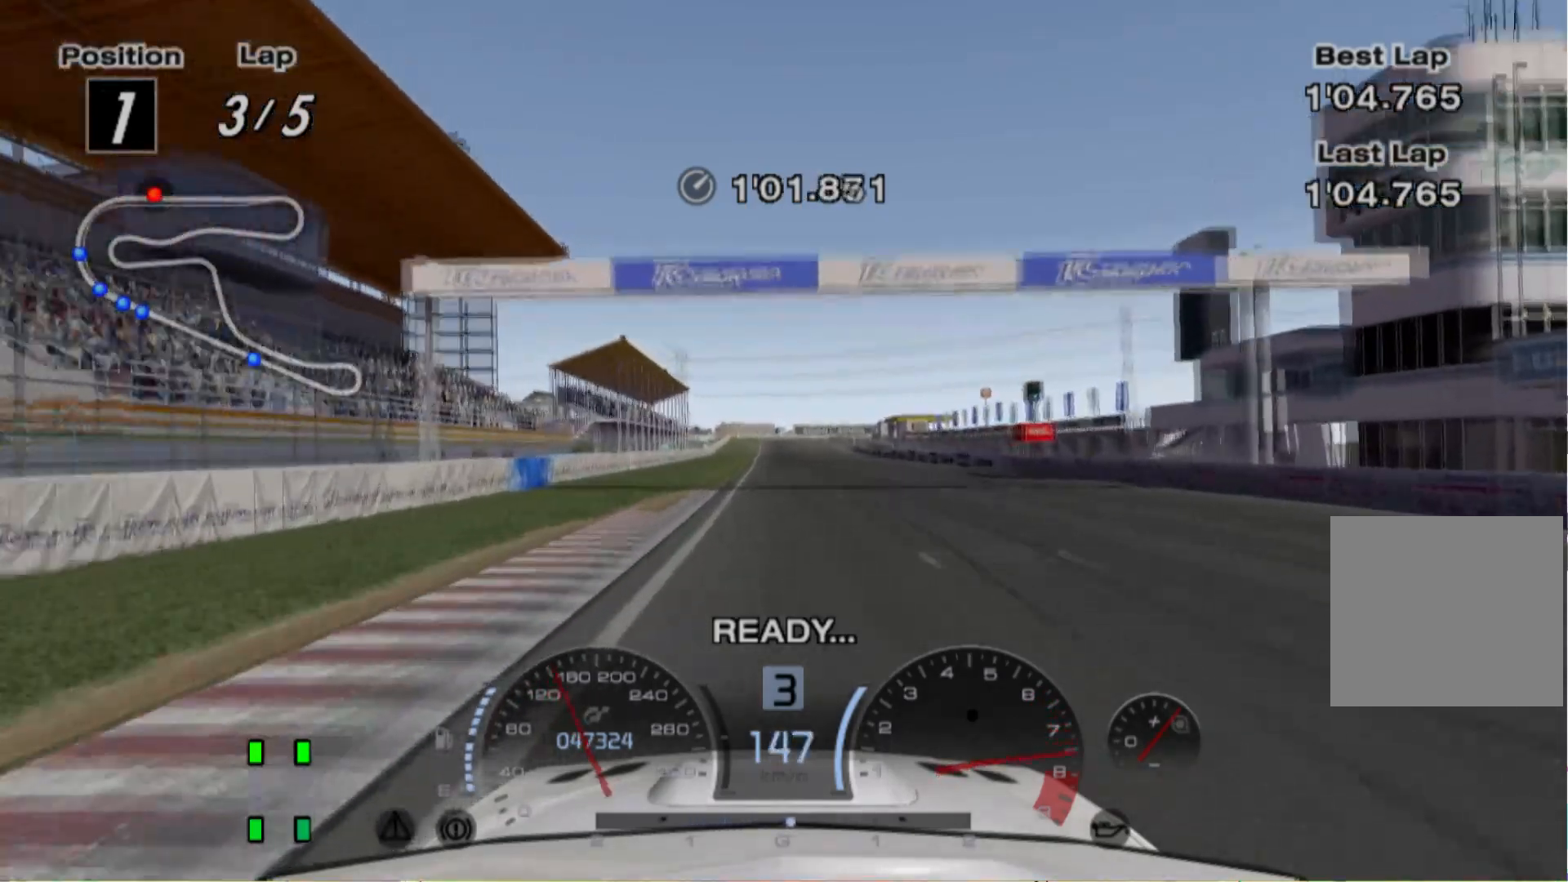
{"dt_ms": 500, "buttons": ["R2"], "left_stick": "center", "events": []}
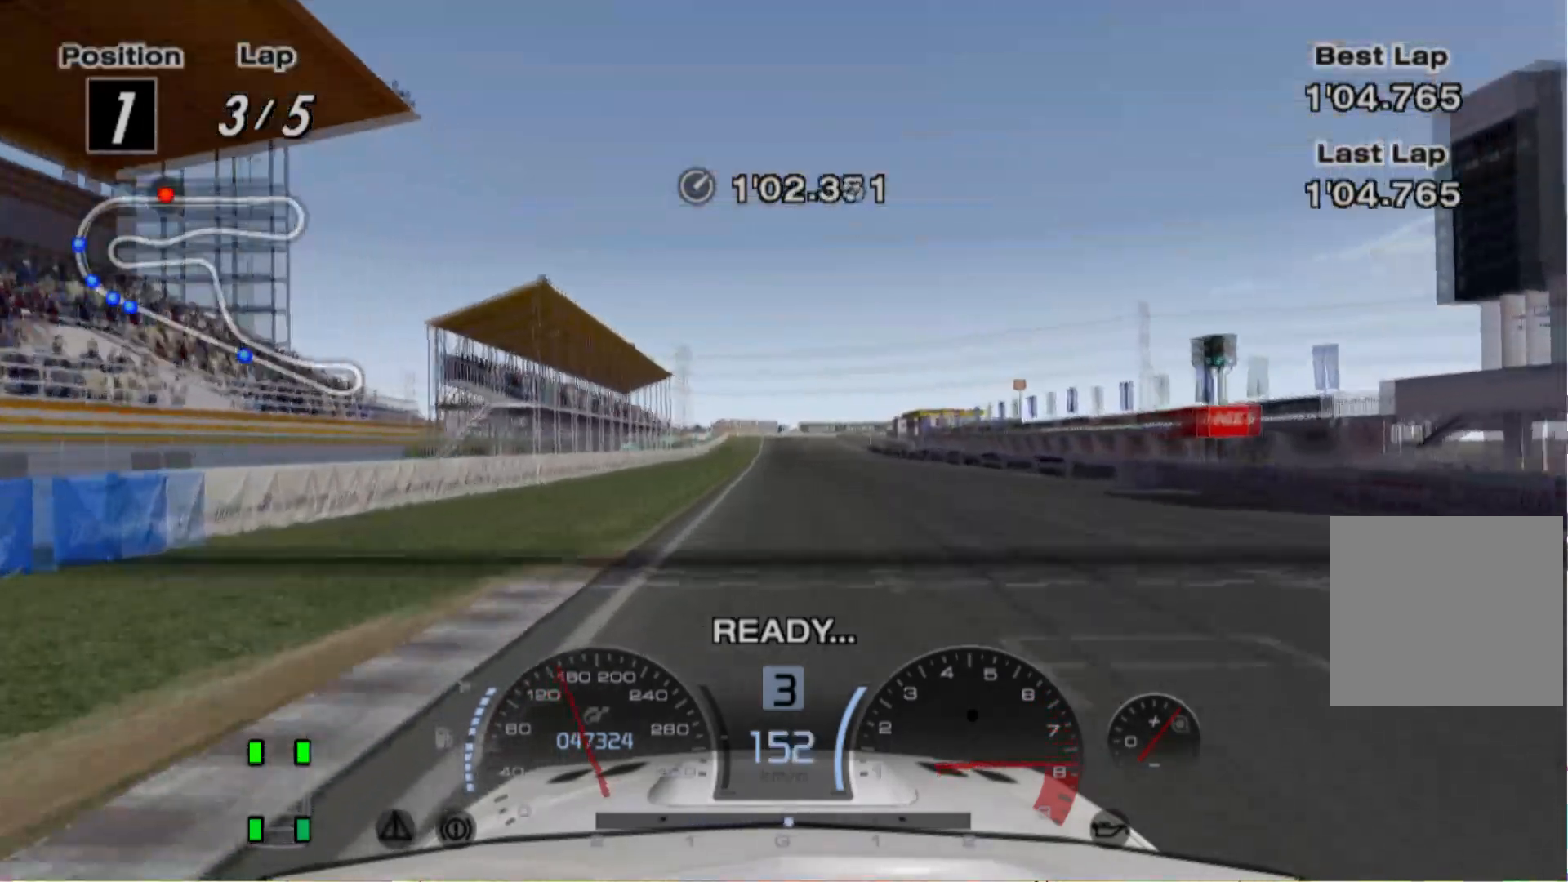
{"dt_ms": 500, "buttons": ["R2"], "left_stick": "center", "events": []}
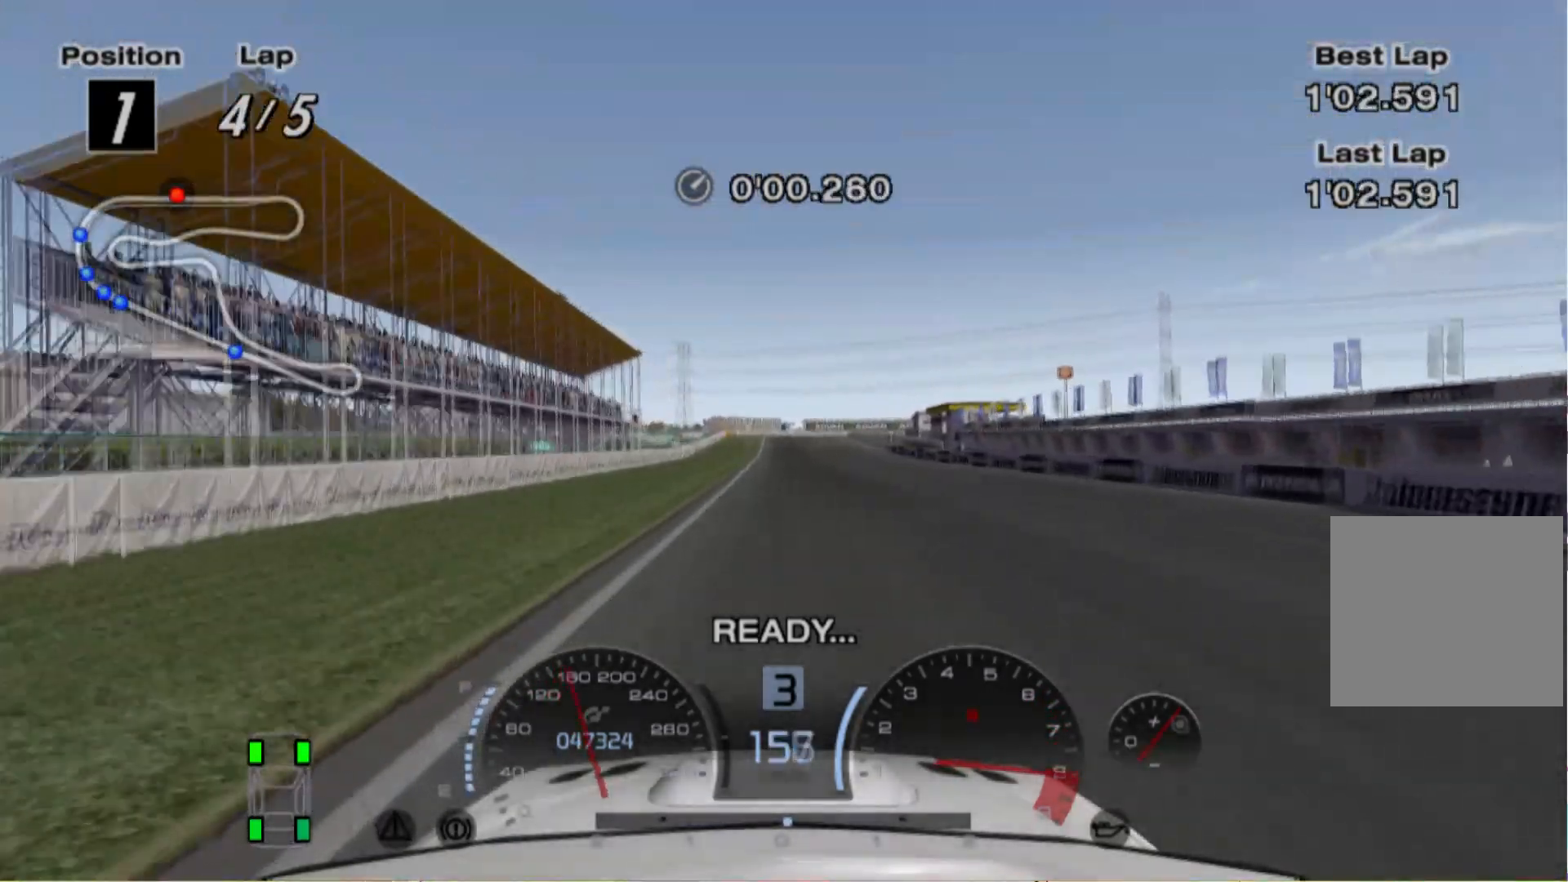
{"dt_ms": 500, "buttons": ["R2"], "left_stick": "center", "events": [[140, "A", "down"], [220, "A", "up"]]}
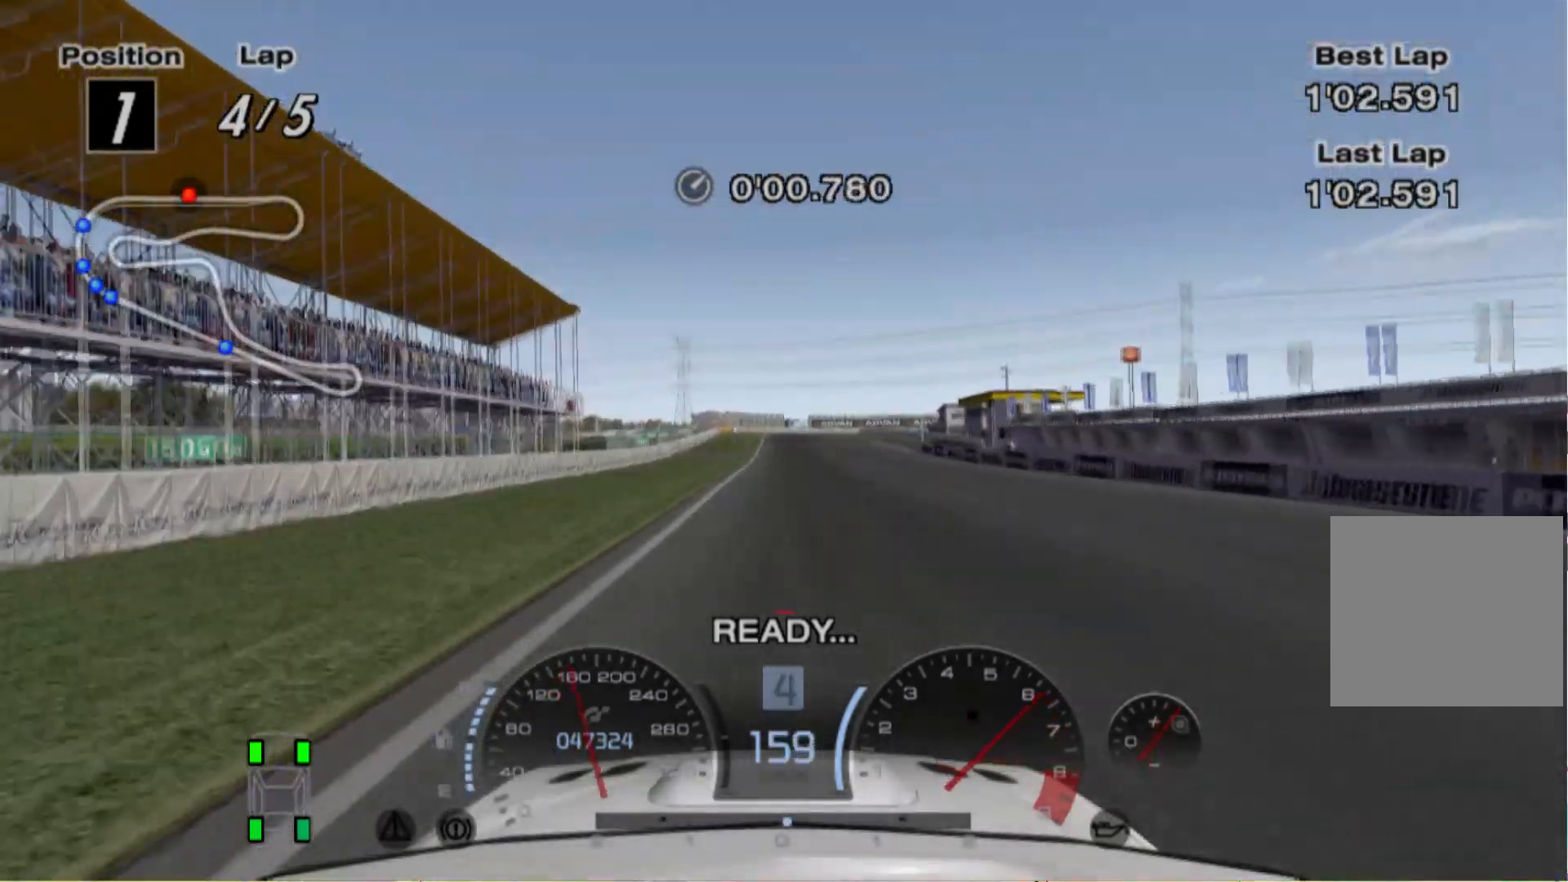
{"dt_ms": 500, "buttons": ["R2"], "left_stick": "center", "events": []}
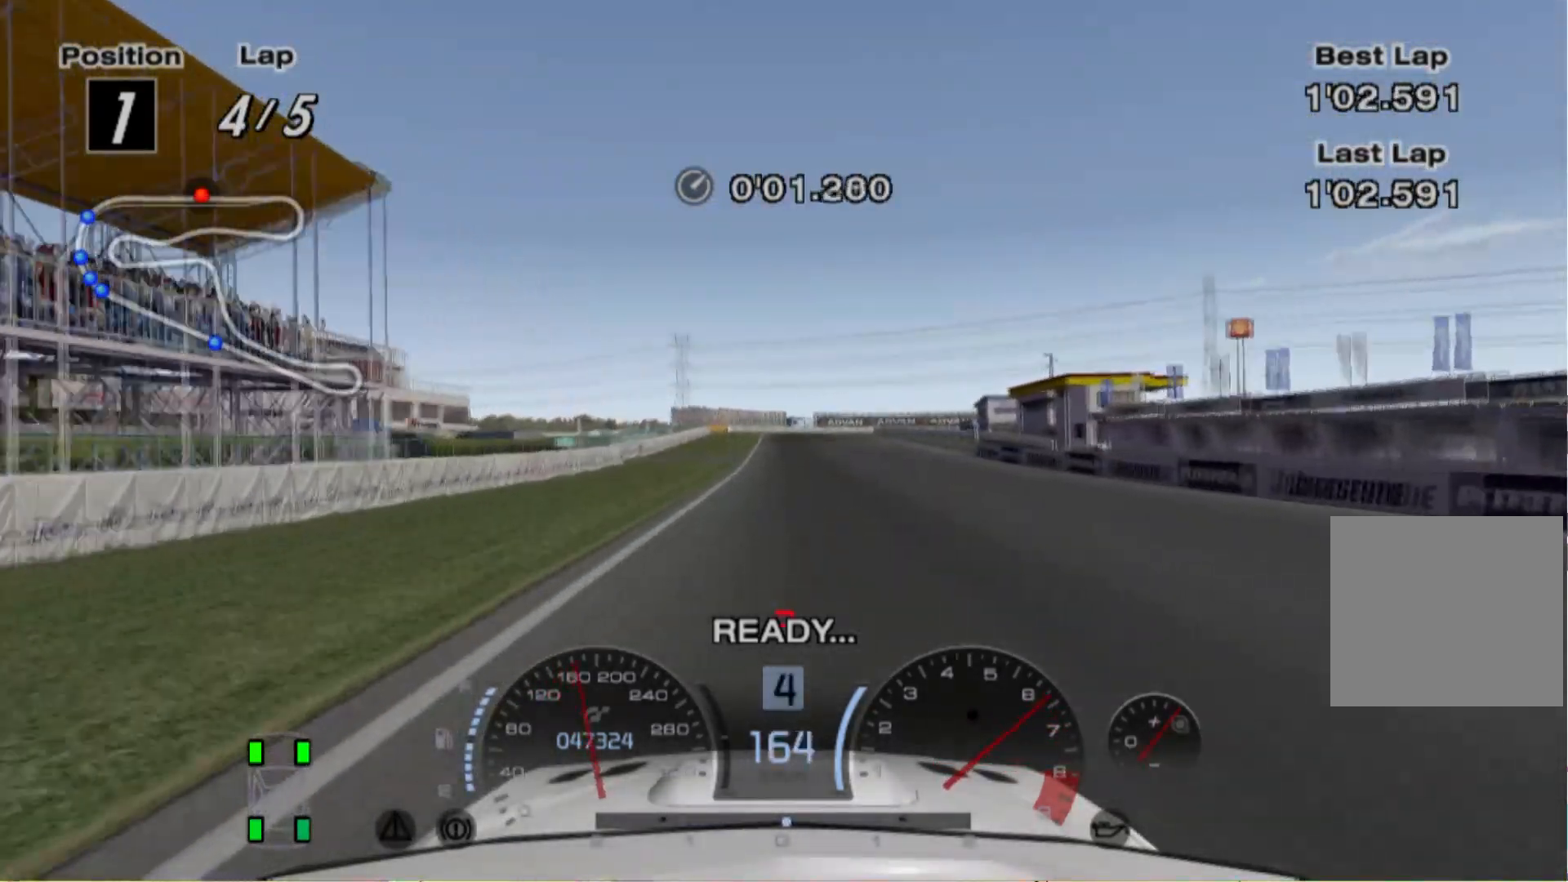
{"dt_ms": 500, "buttons": ["R2"], "left_stick": "center", "events": [[100, "left_stick", "left"], [200, "left_stick", "center"]]}
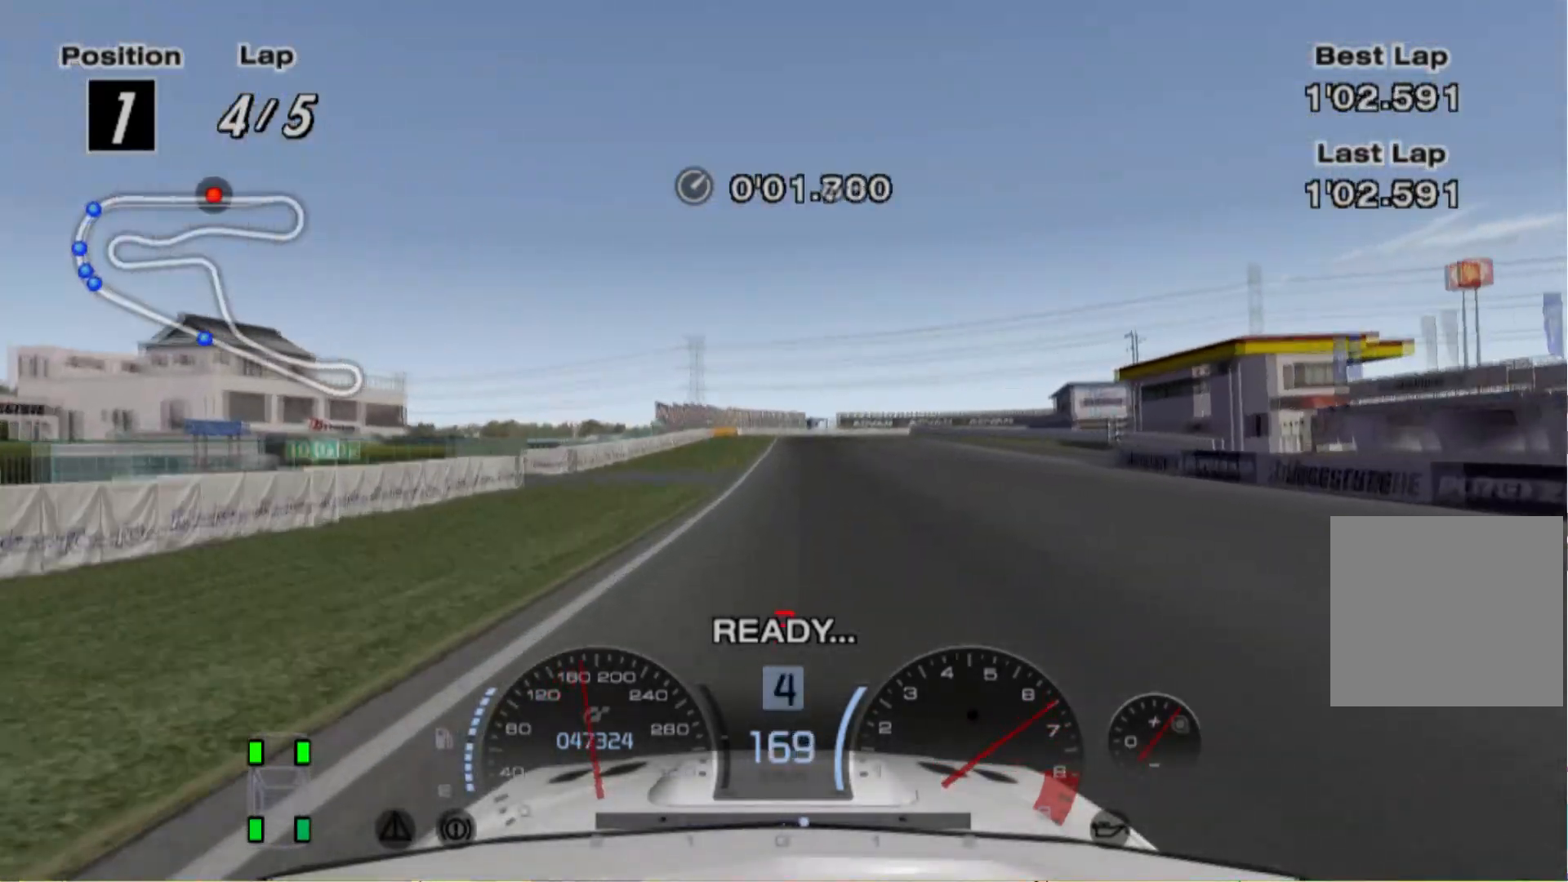
{"dt_ms": 500, "buttons": ["R2"], "left_stick": "center", "events": []}
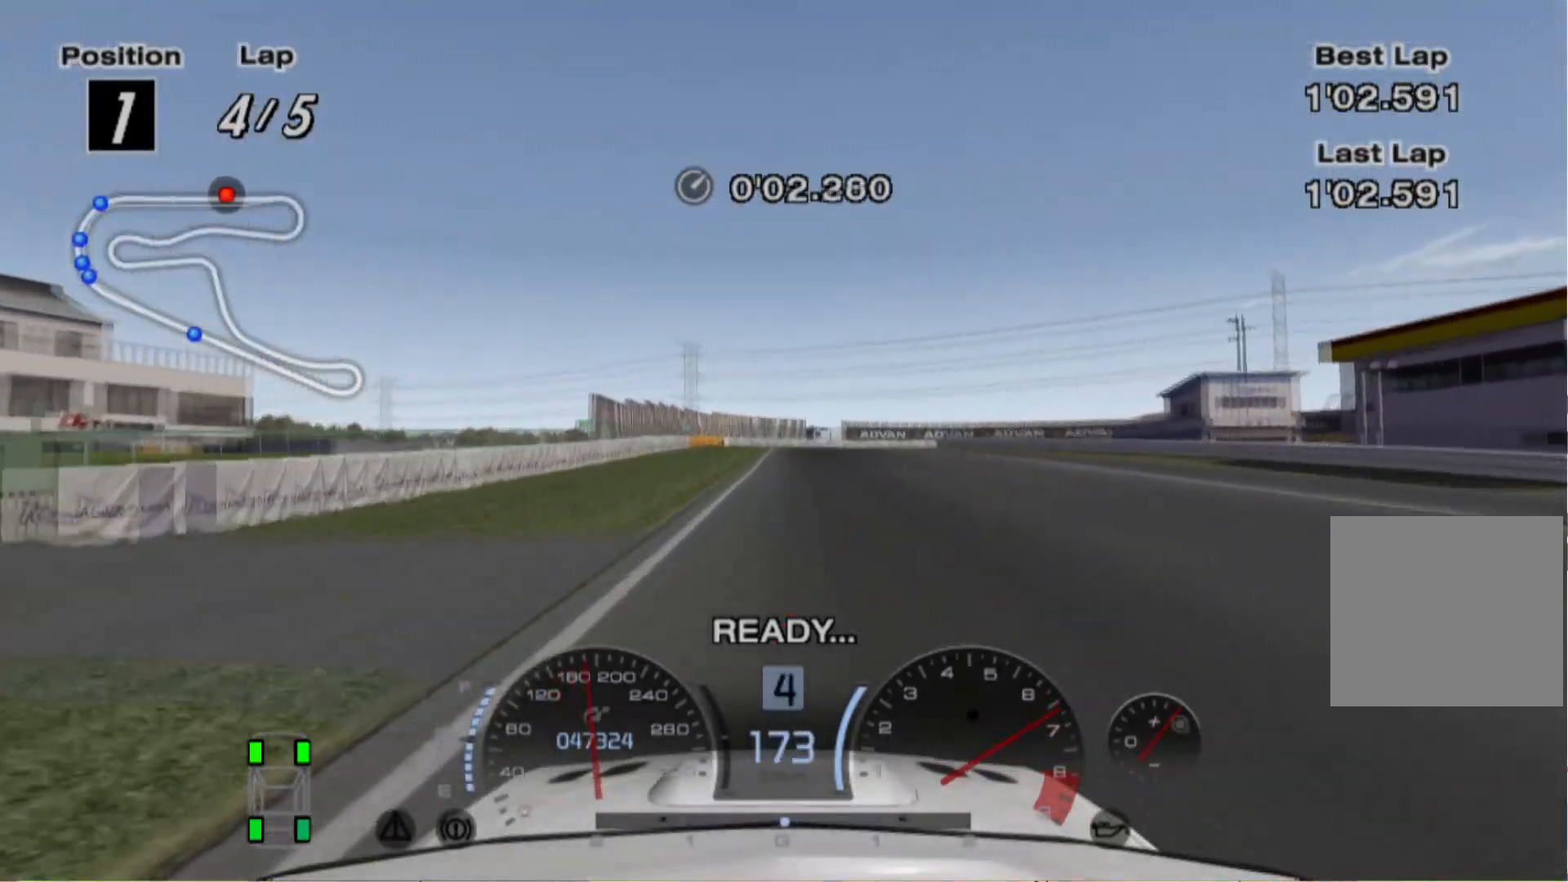
{"dt_ms": 500, "buttons": ["R2"], "left_stick": "center", "events": []}
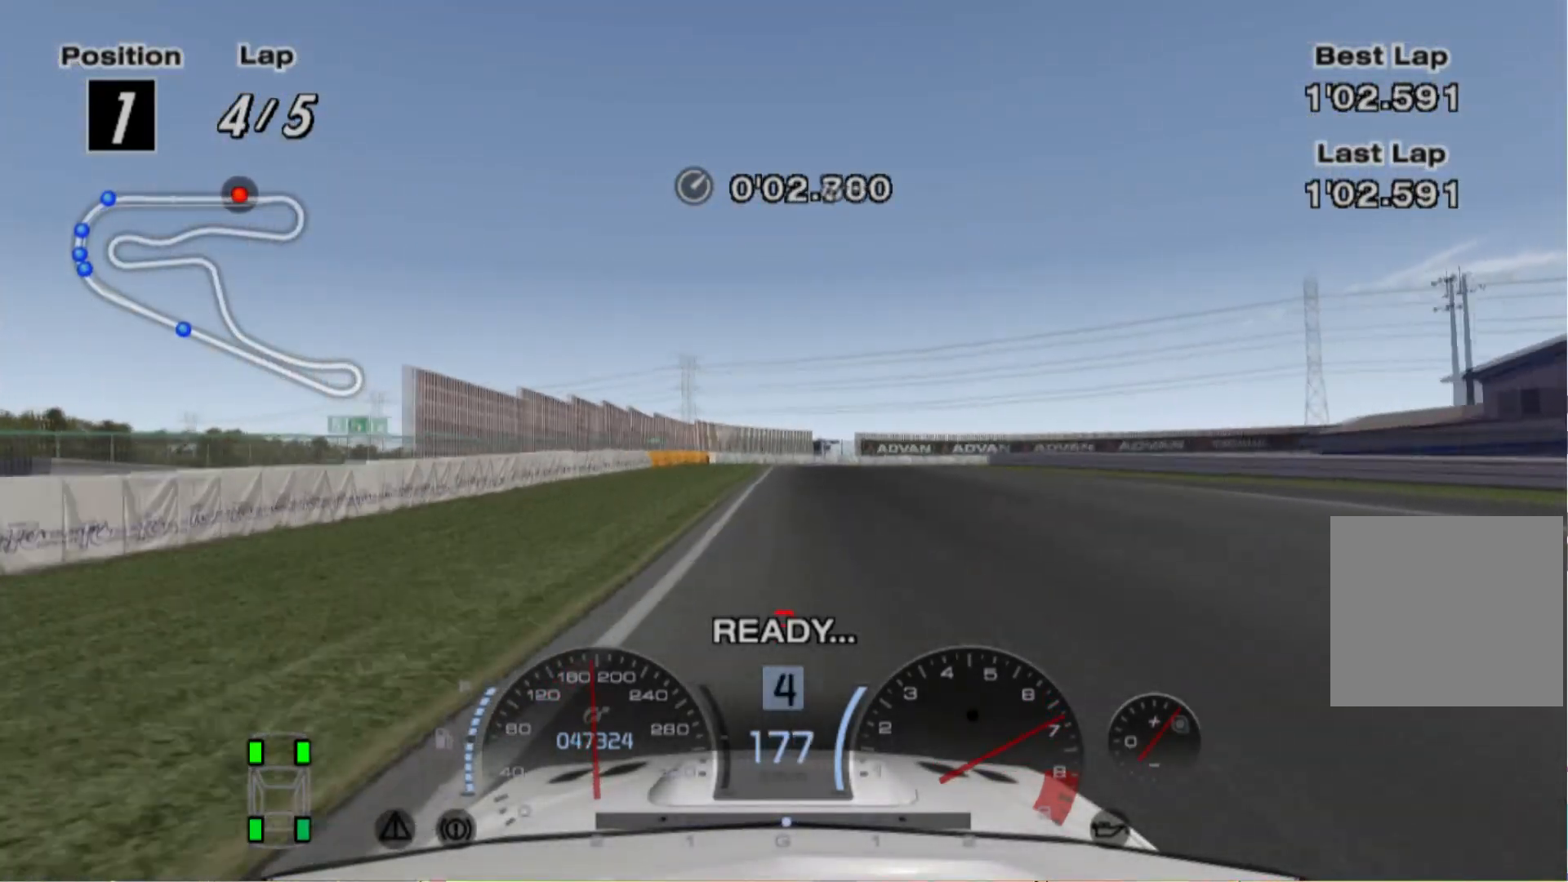
{"dt_ms": 1000, "buttons": ["L2"], "left_stick": "center"}
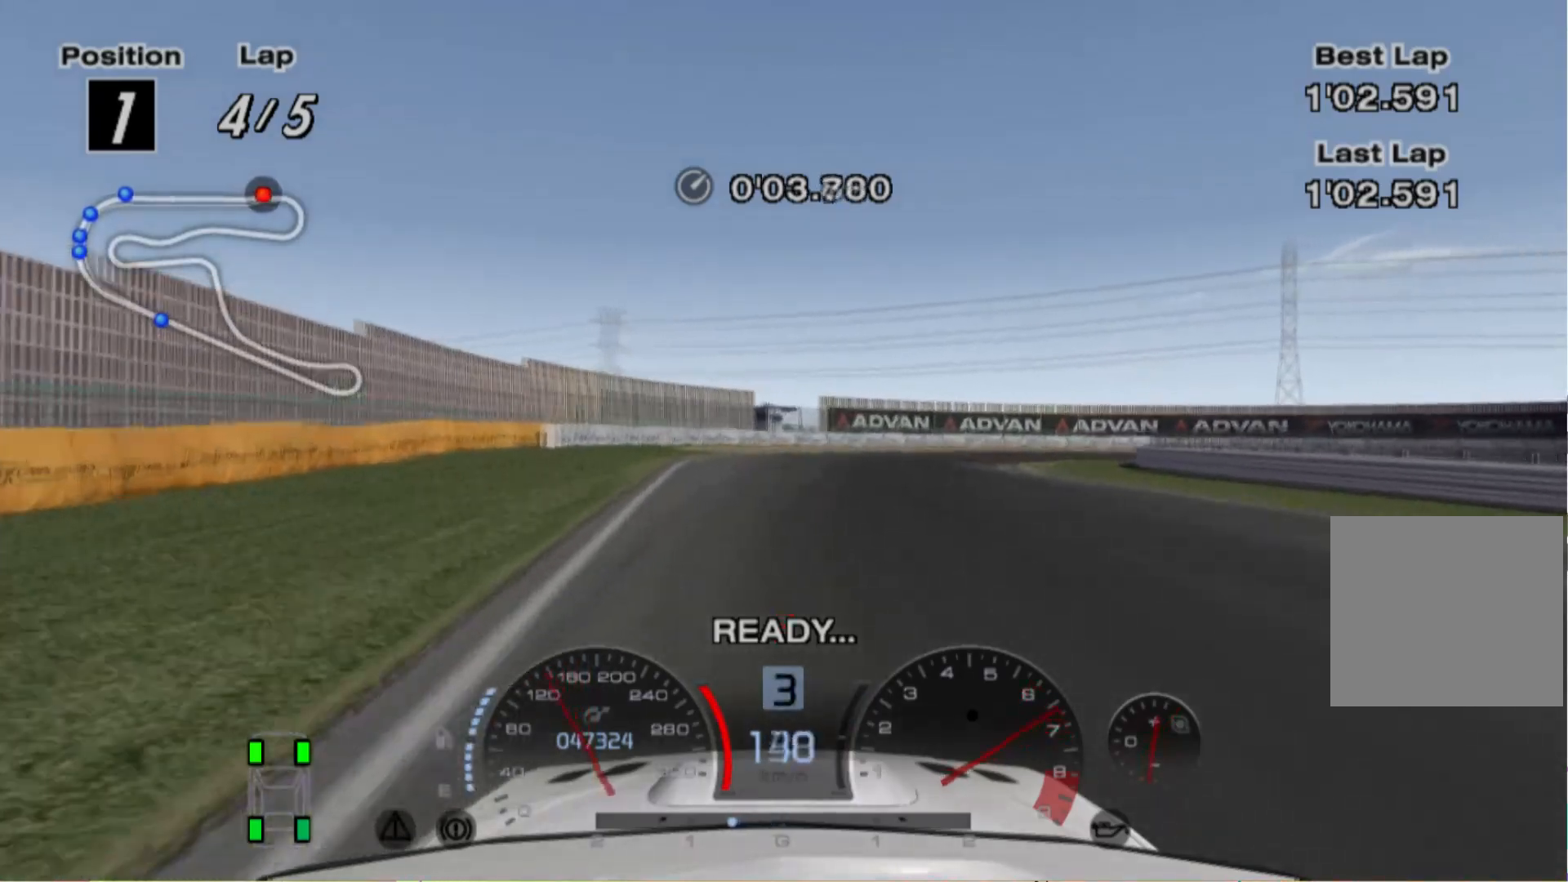
{"dt_ms": 500, "buttons": ["L2"], "left_stick": "right", "events": [[340, "left_stick", "right"]]}
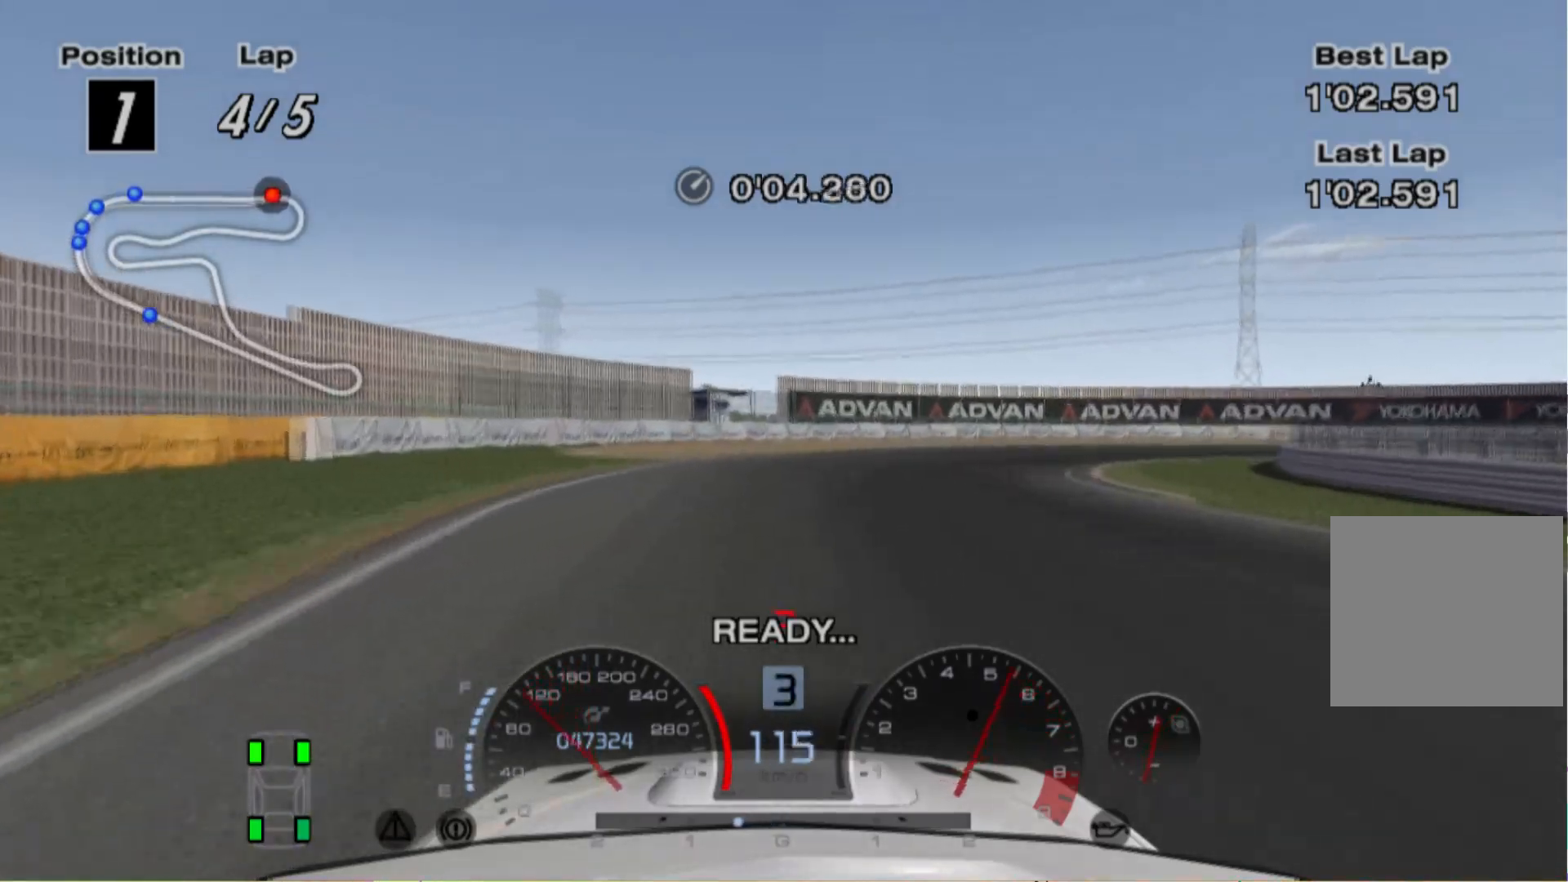
{"dt_ms": 500, "buttons": [], "left_stick": "right", "events": [[180, "X", "down"], [280, "X", "up"], [340, "L2", "up"]]}
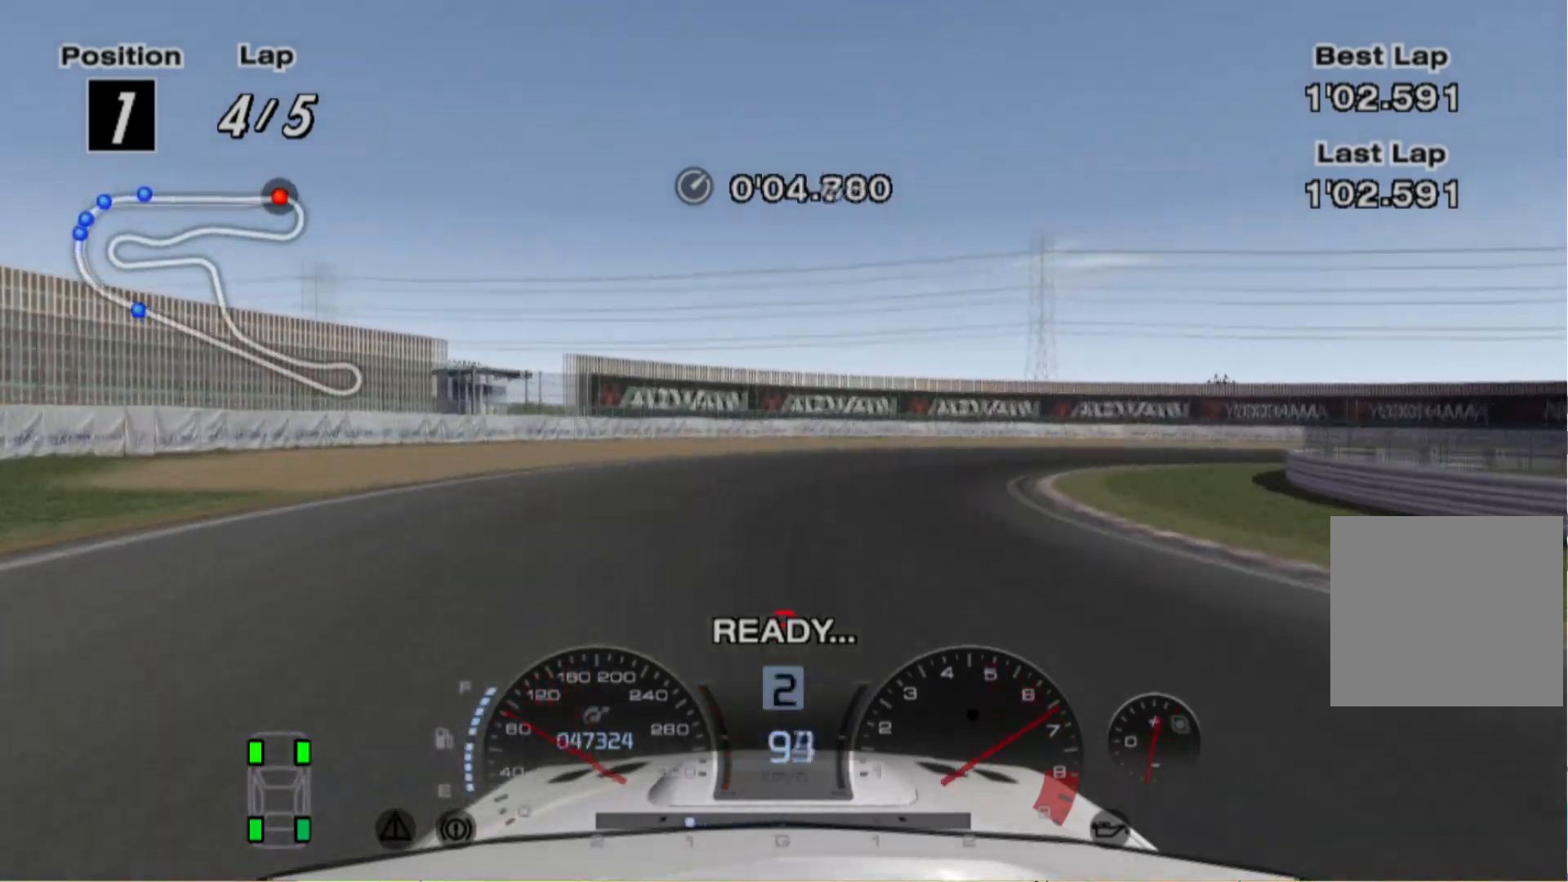
{"dt_ms": 500, "buttons": [], "left_stick": "right"}
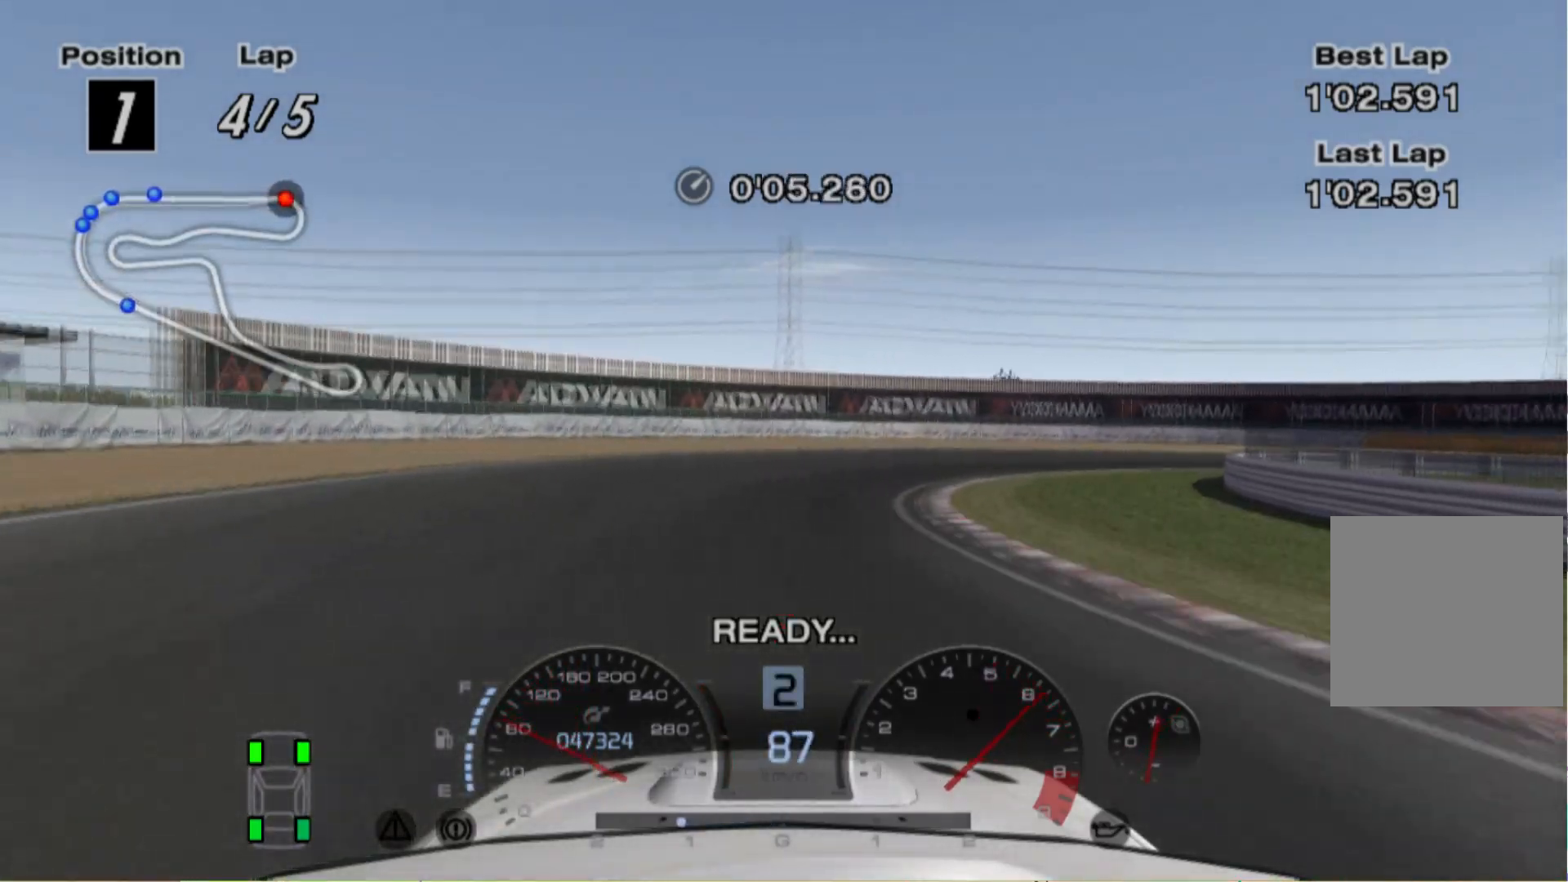
{"dt_ms": 500, "buttons": ["R2"], "left_stick": "right", "events": [[220, "R2", "down"], [400, "R2", "up"], [460, "R2", "down"]]}
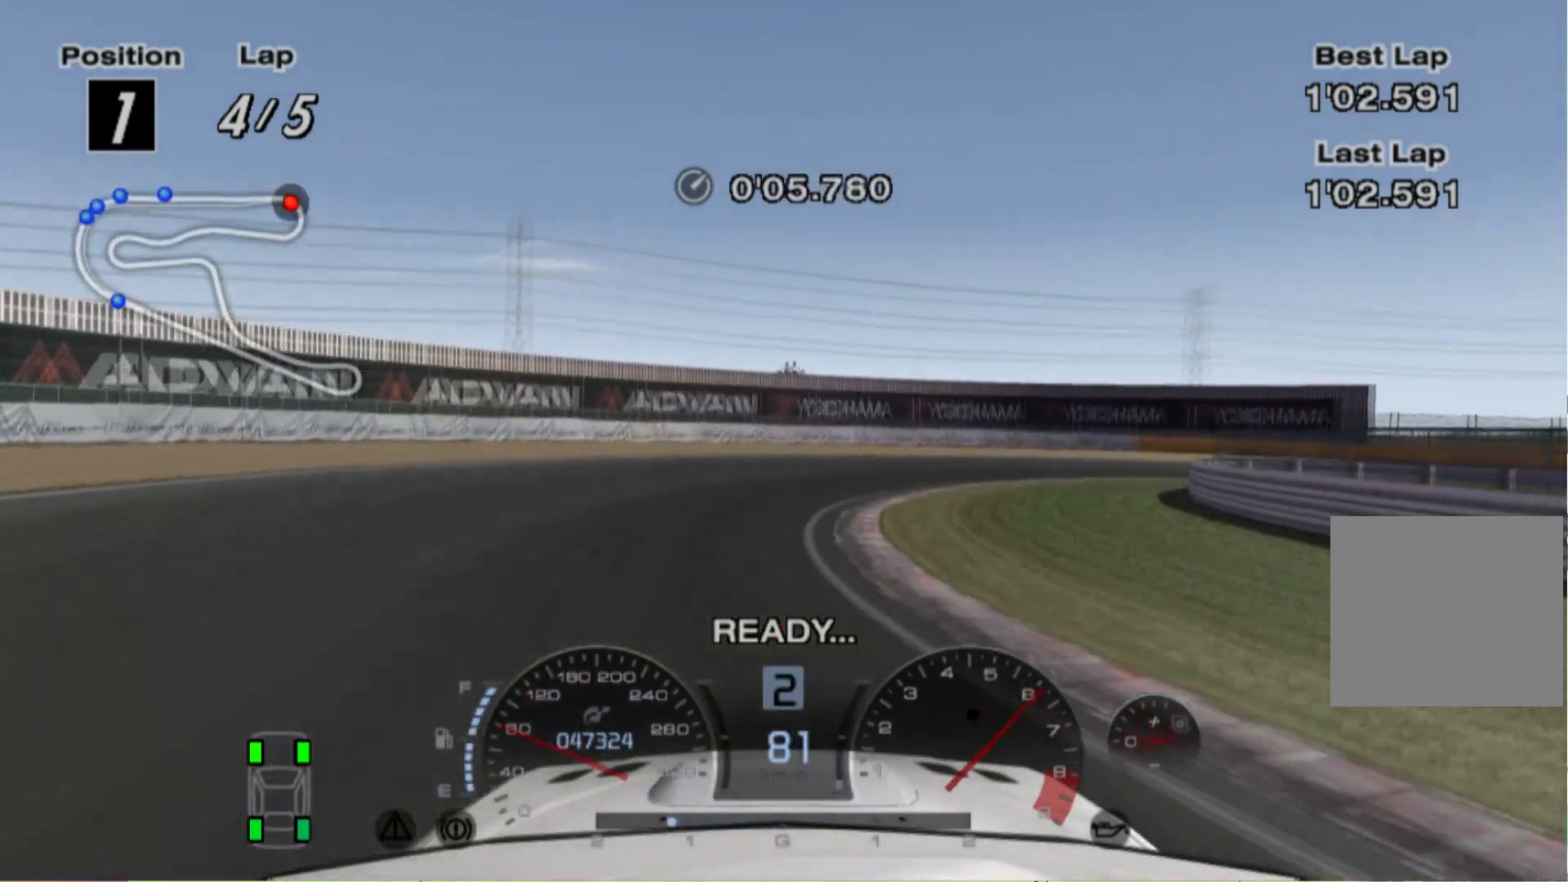
{"dt_ms": 500, "buttons": [], "left_stick": "right", "events": [[280, "R2", "up"]]}
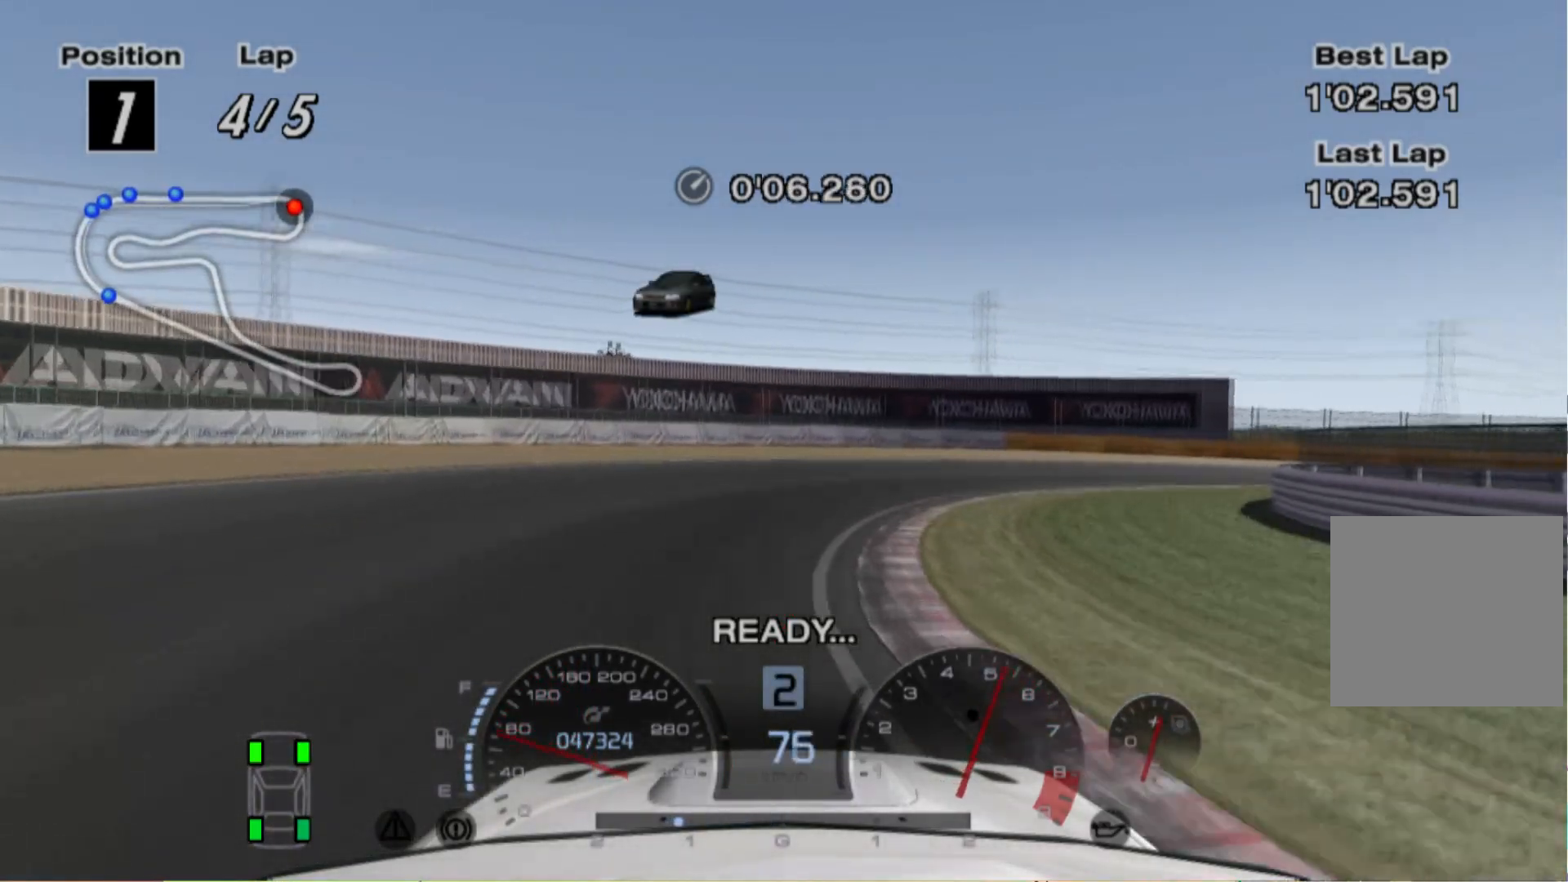
{"dt_ms": 500, "buttons": [], "left_stick": "right", "events": []}
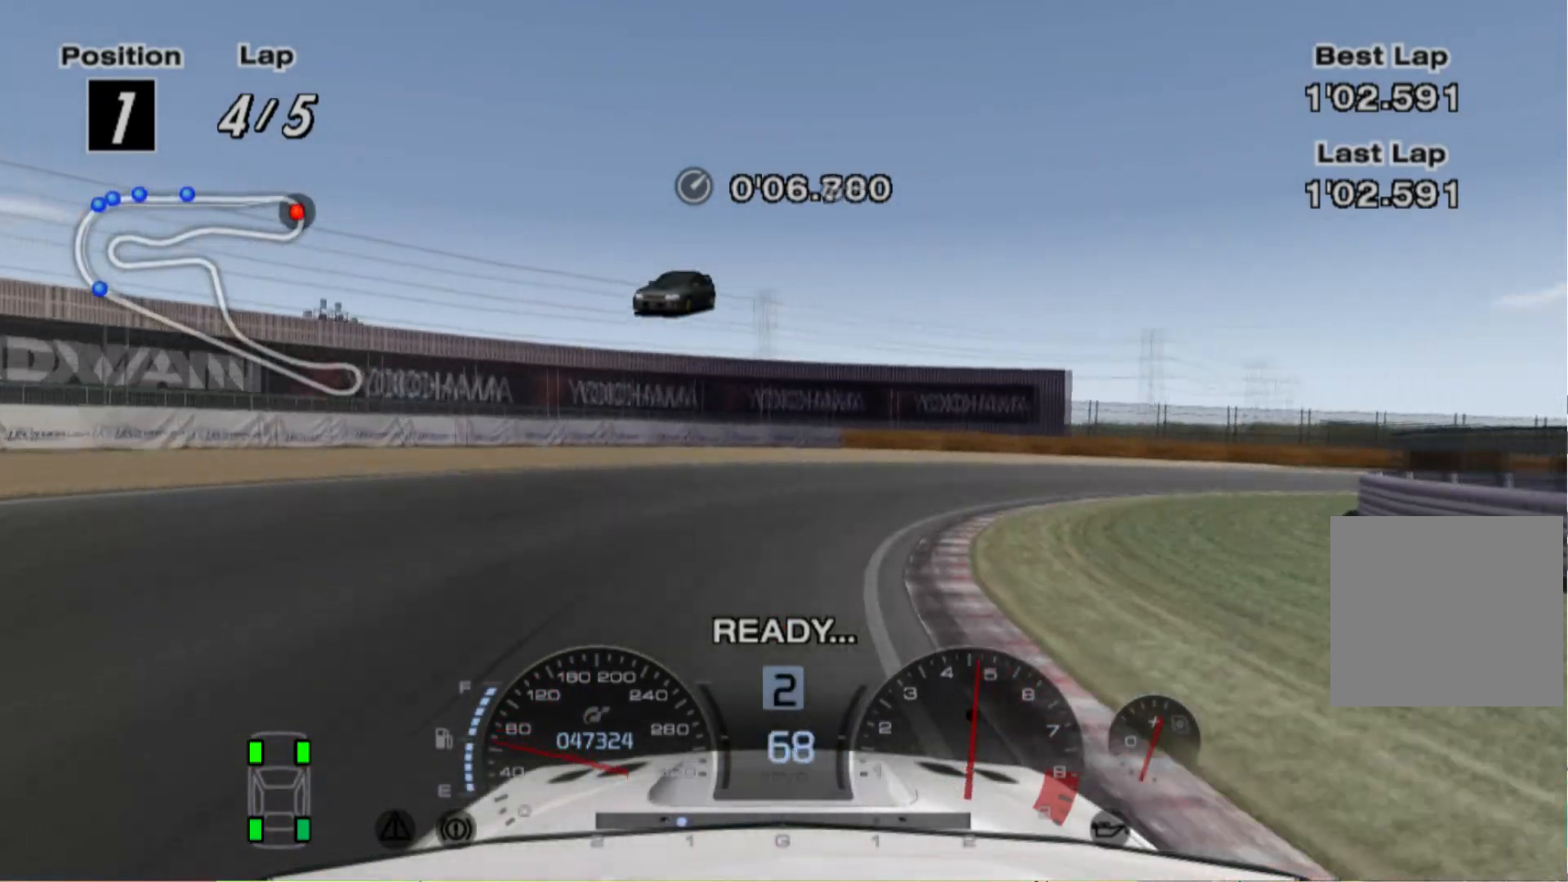
{"dt_ms": 500, "buttons": ["R2"], "left_stick": "right", "events": [[380, "R2", "down"]]}
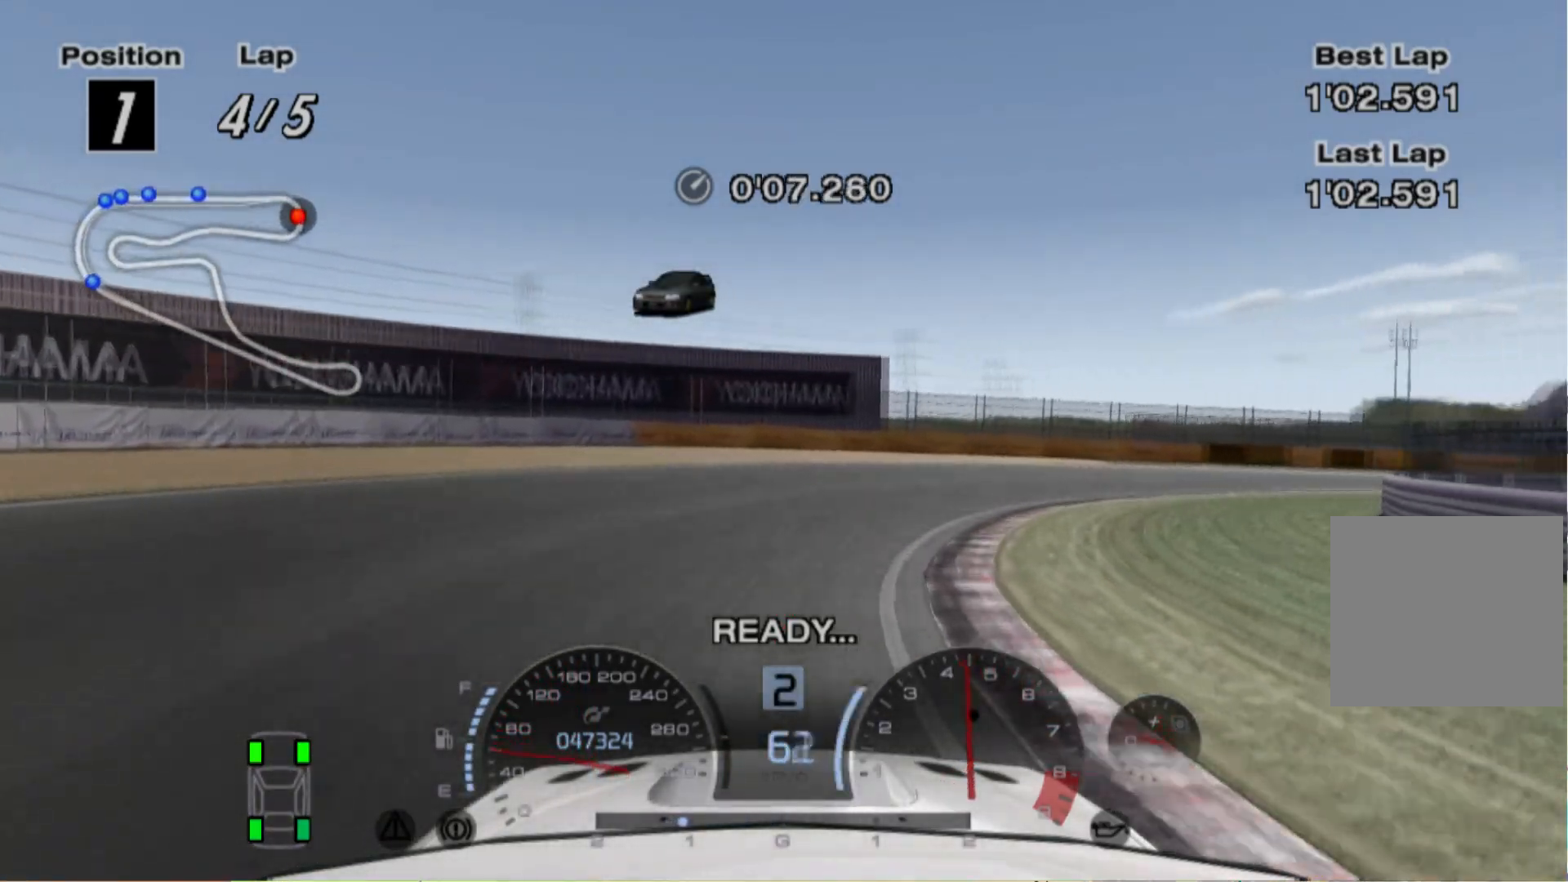
{"dt_ms": 500, "buttons": ["R2"], "left_stick": "right", "events": []}
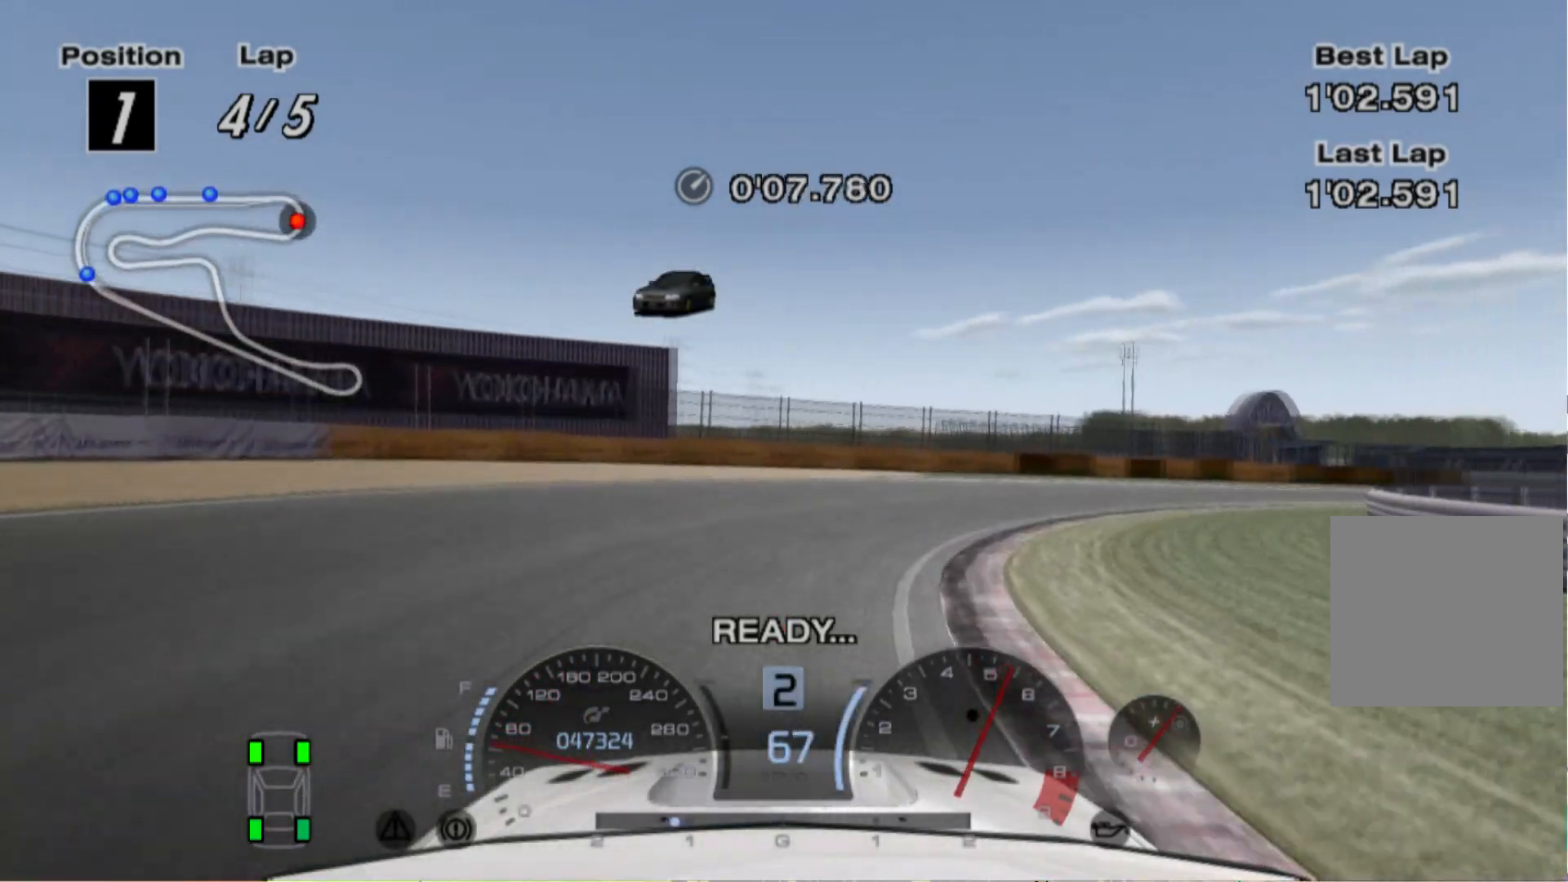
{"dt_ms": 500, "buttons": ["R2"], "left_stick": "right", "events": []}
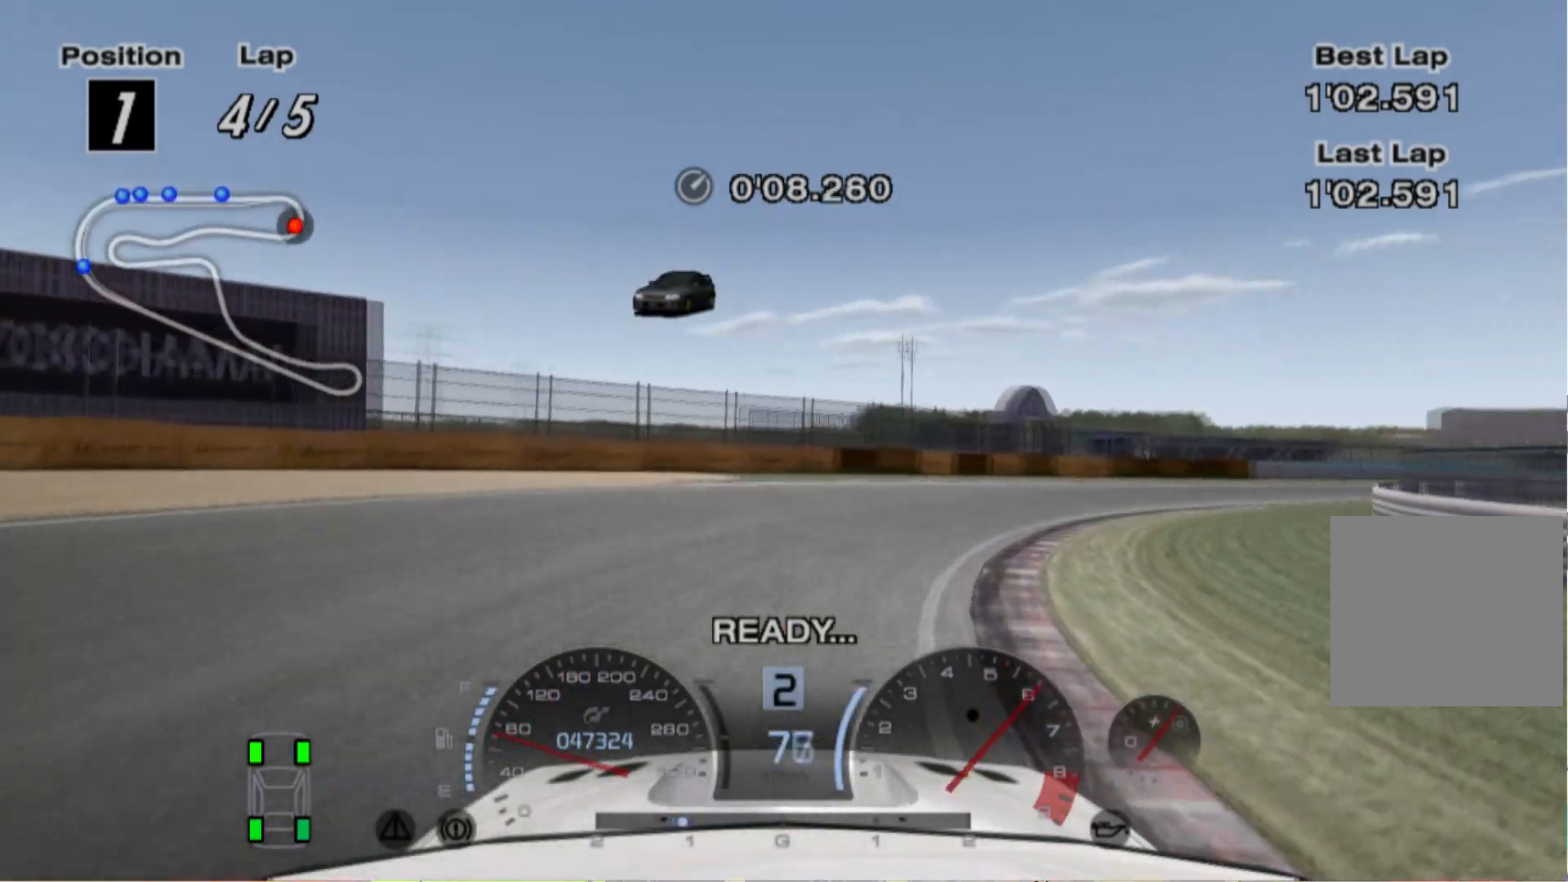
{"dt_ms": 500, "buttons": ["R2"], "left_stick": "right", "events": []}
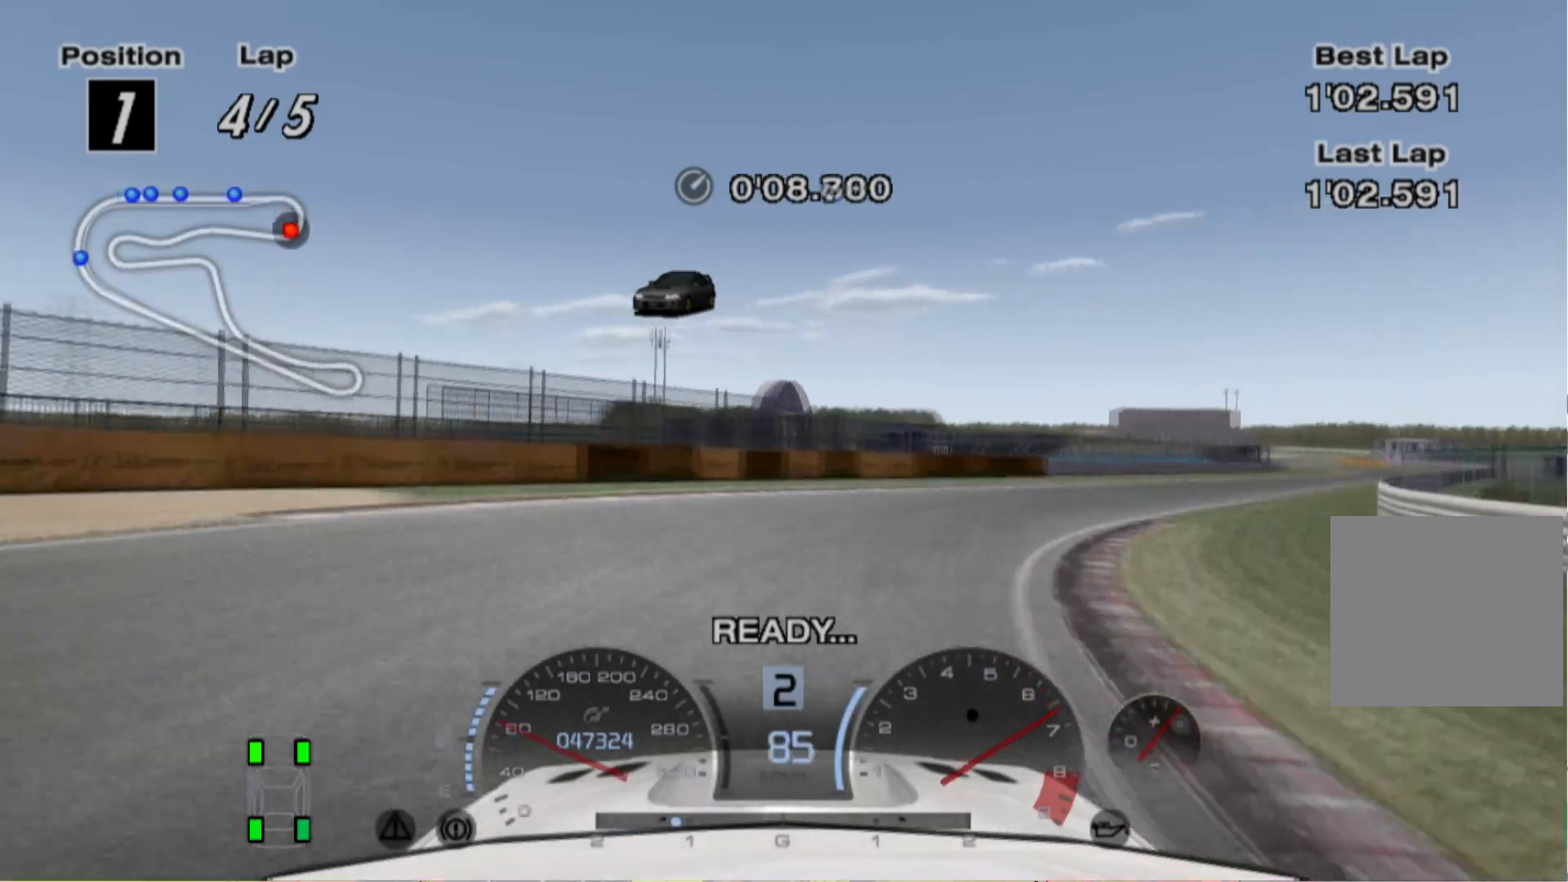
{"dt_ms": 500, "buttons": ["R2"], "left_stick": "right", "events": []}
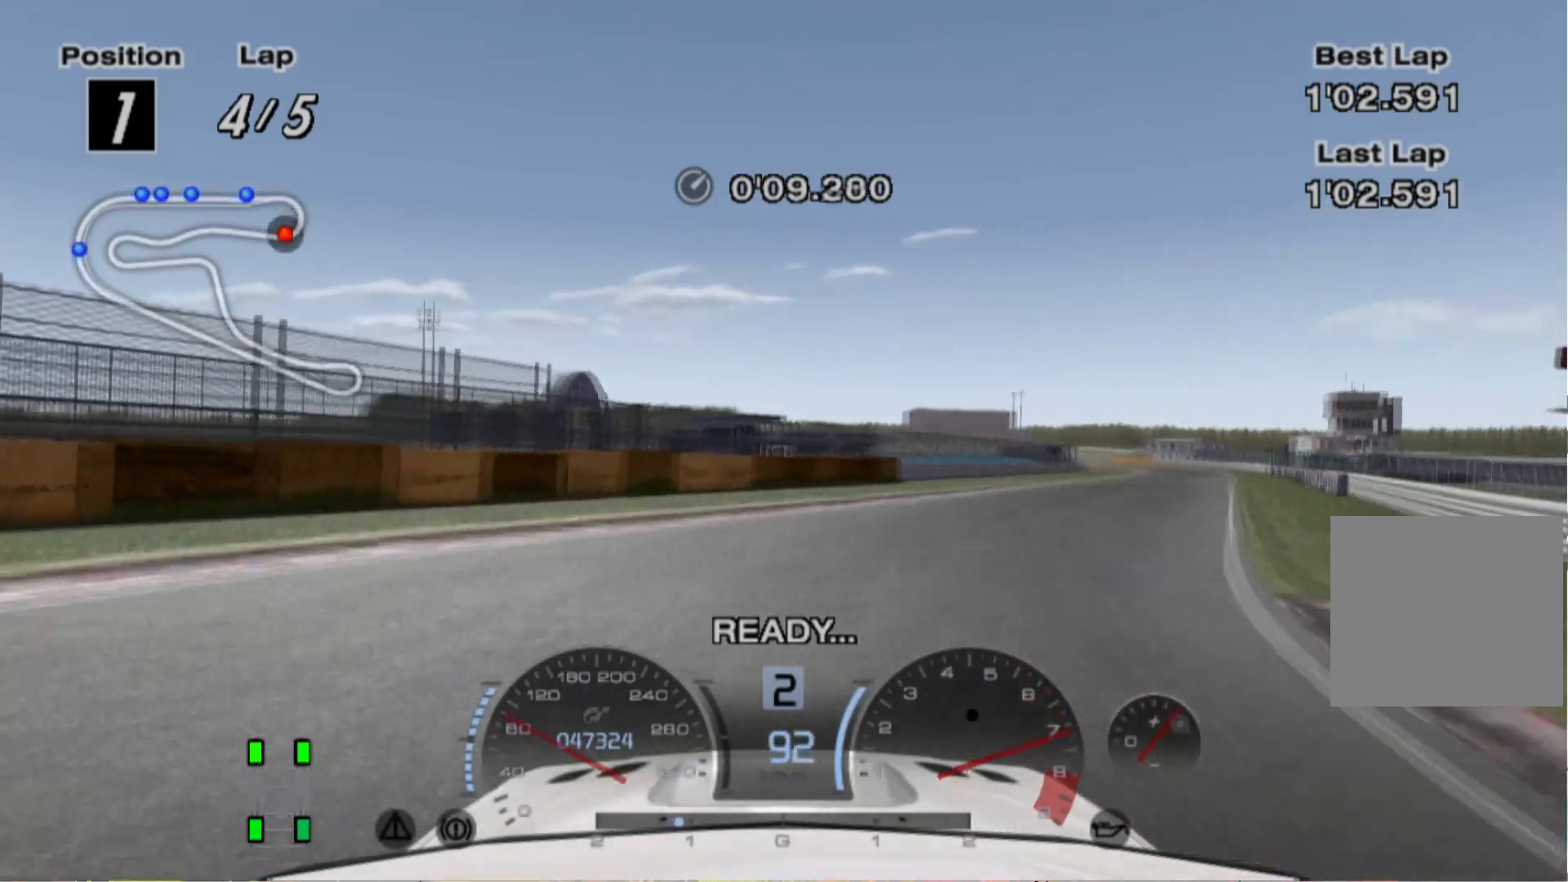
{"dt_ms": 500, "buttons": ["R2"], "left_stick": "right", "events": [[180, "R2", "up"], [320, "R2", "down"]]}
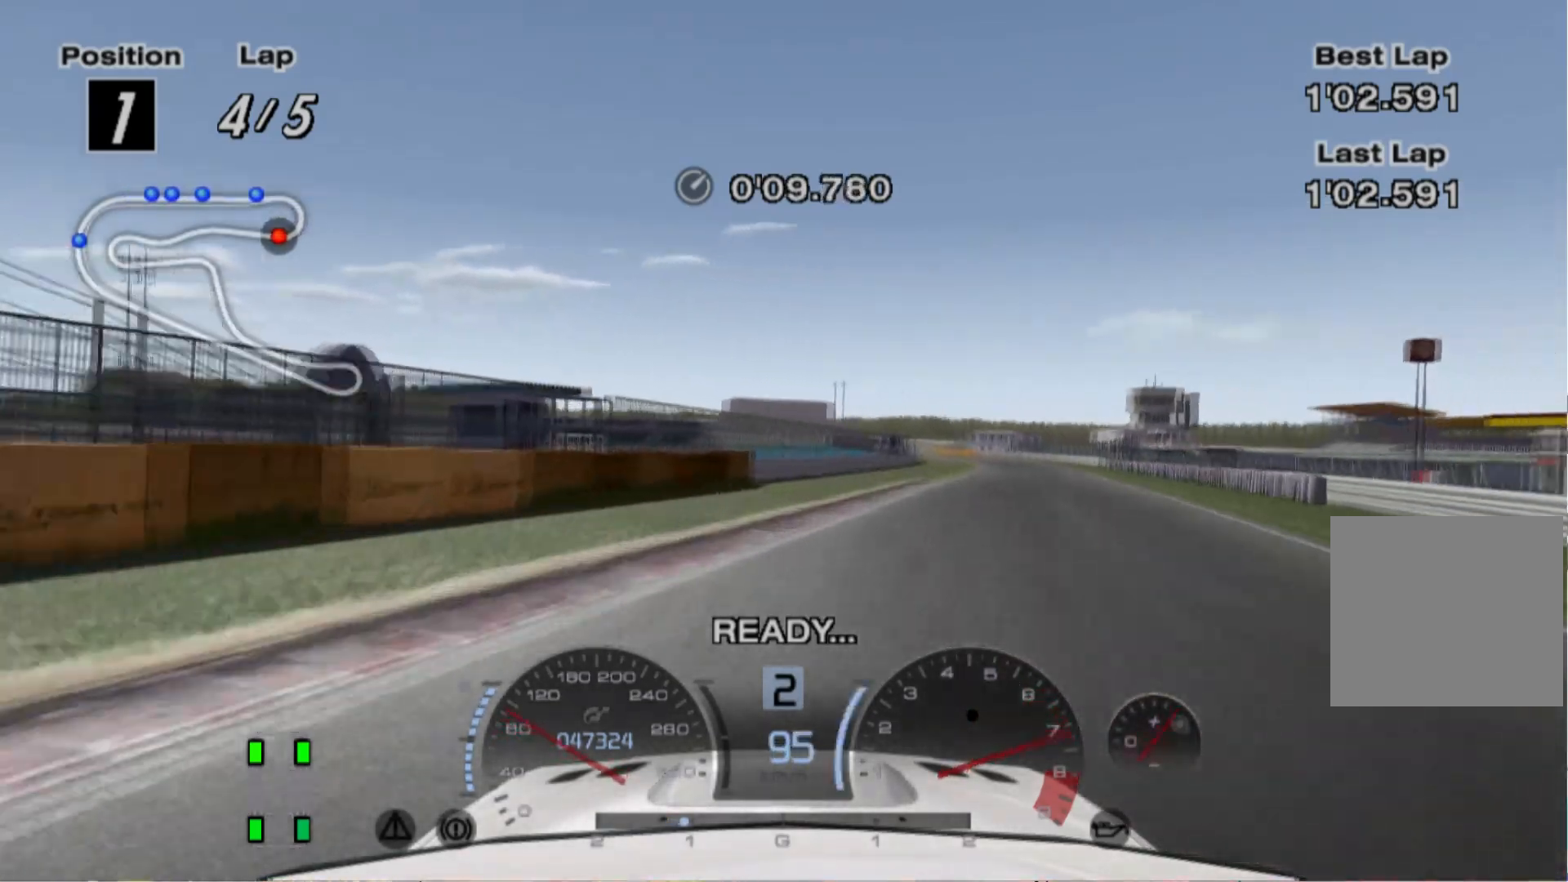
{"dt_ms": 500, "buttons": ["R2"], "left_stick": "right", "events": []}
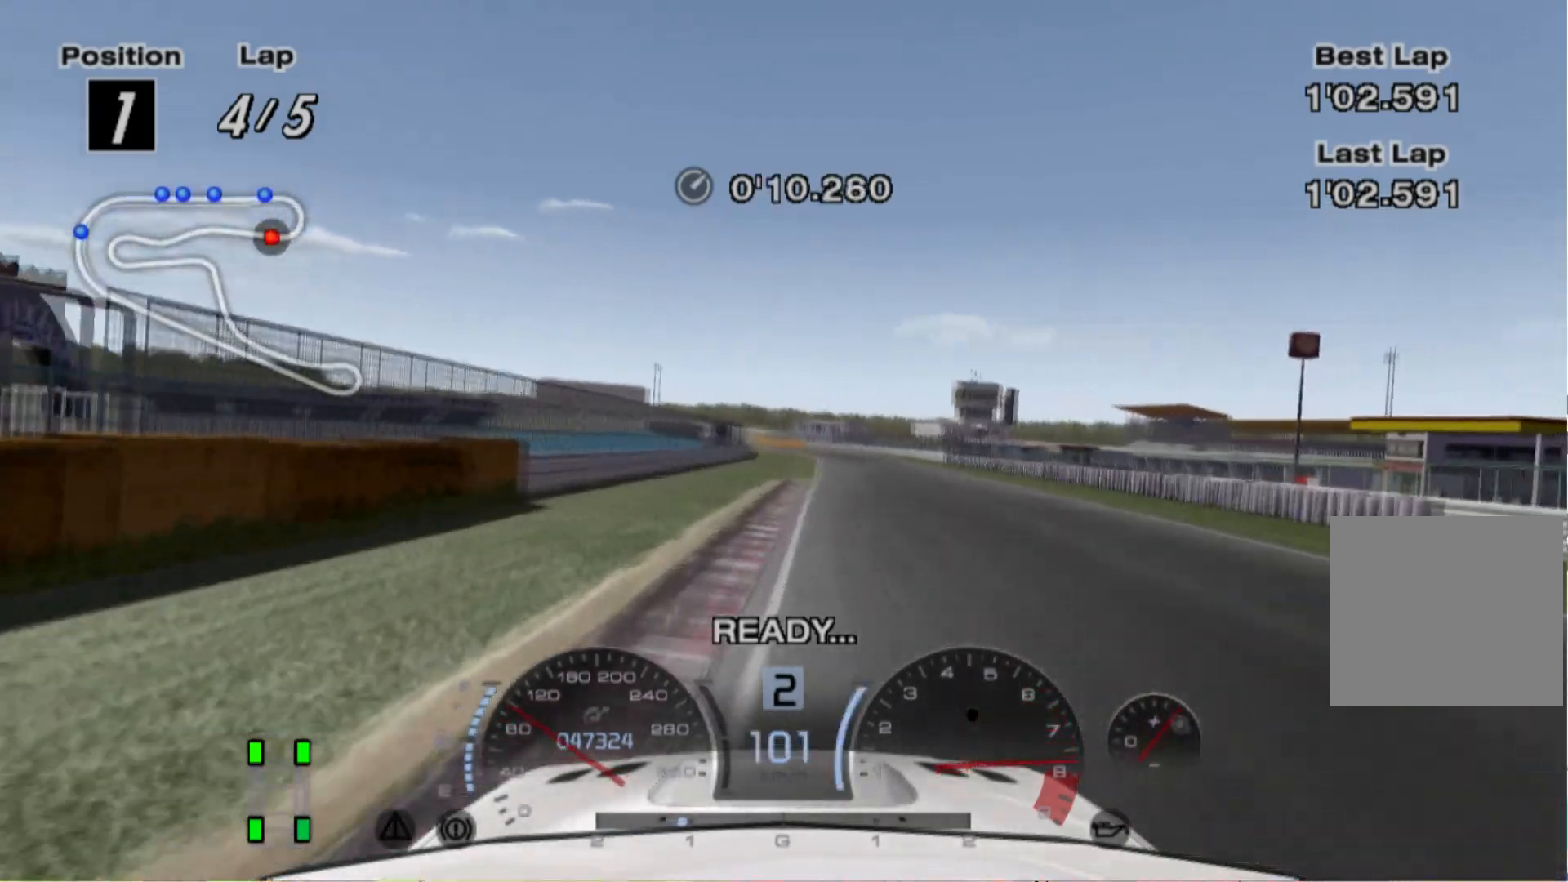
{"dt_ms": 500, "buttons": ["R2"], "left_stick": "center", "events": [[20, "left_stick", "center"]]}
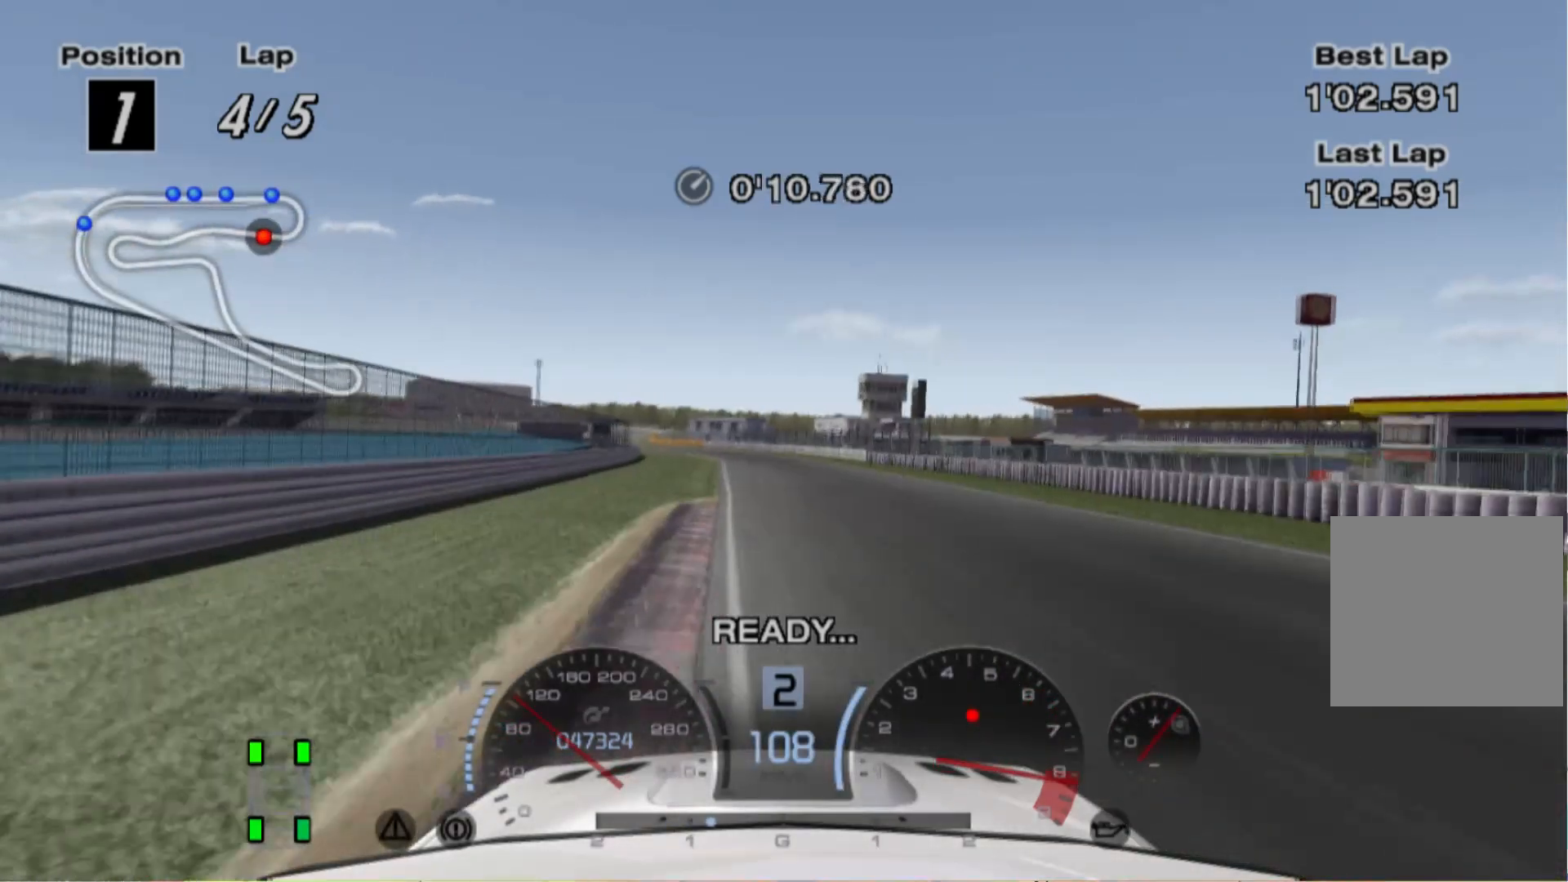
{"dt_ms": 500, "buttons": ["R2"], "left_stick": "center", "events": [[80, "A", "down"], [80, "left_stick", "left"], [160, "A", "up"], [280, "left_stick", "center"]]}
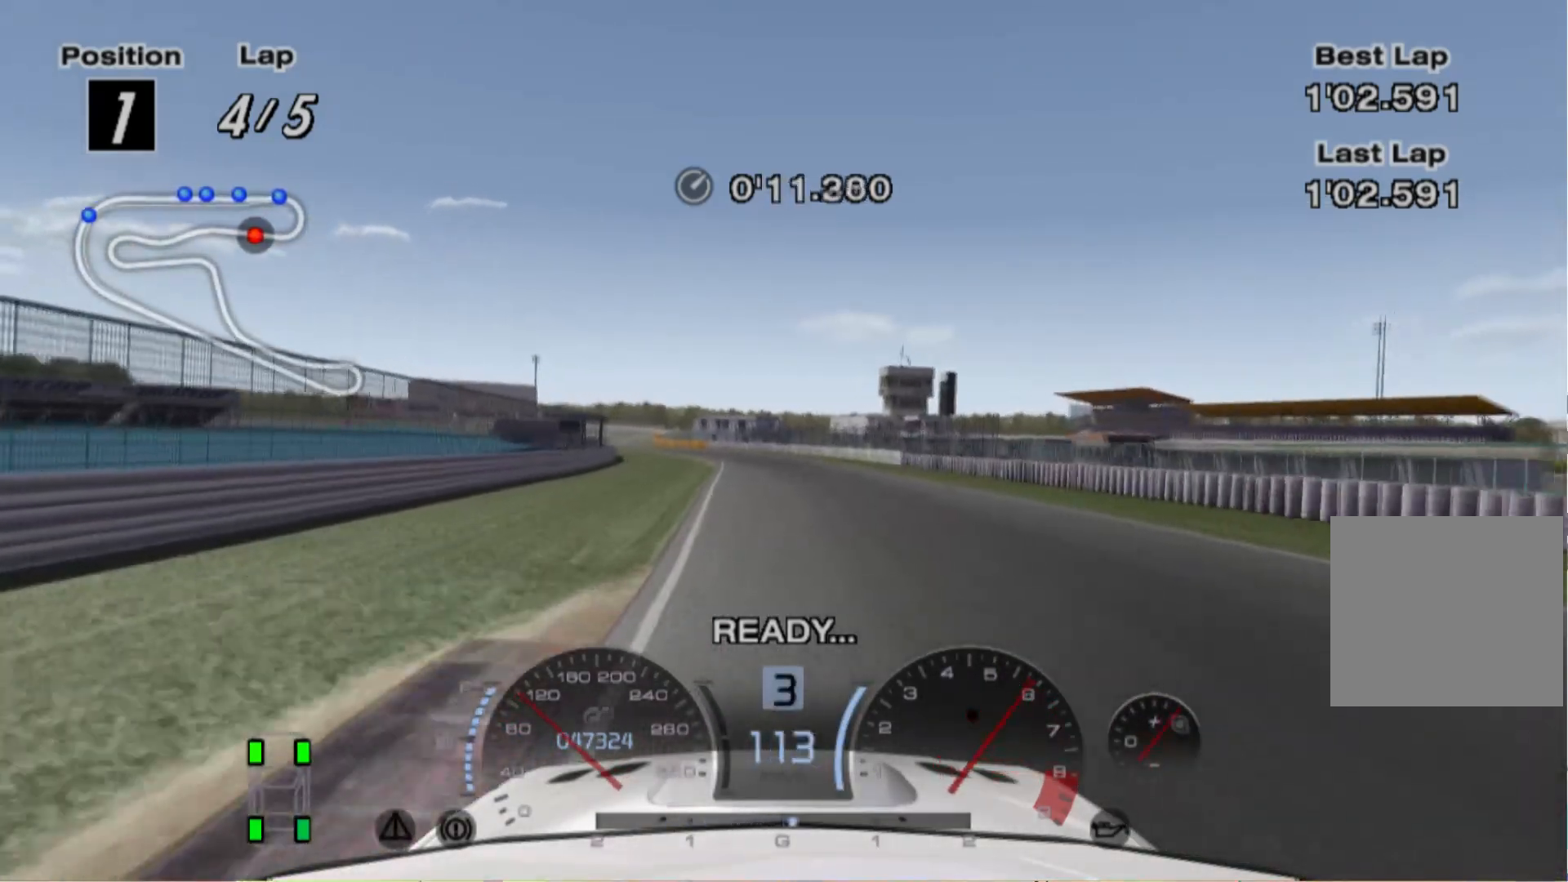
{"dt_ms": 500, "buttons": ["R2"], "left_stick": "center", "events": []}
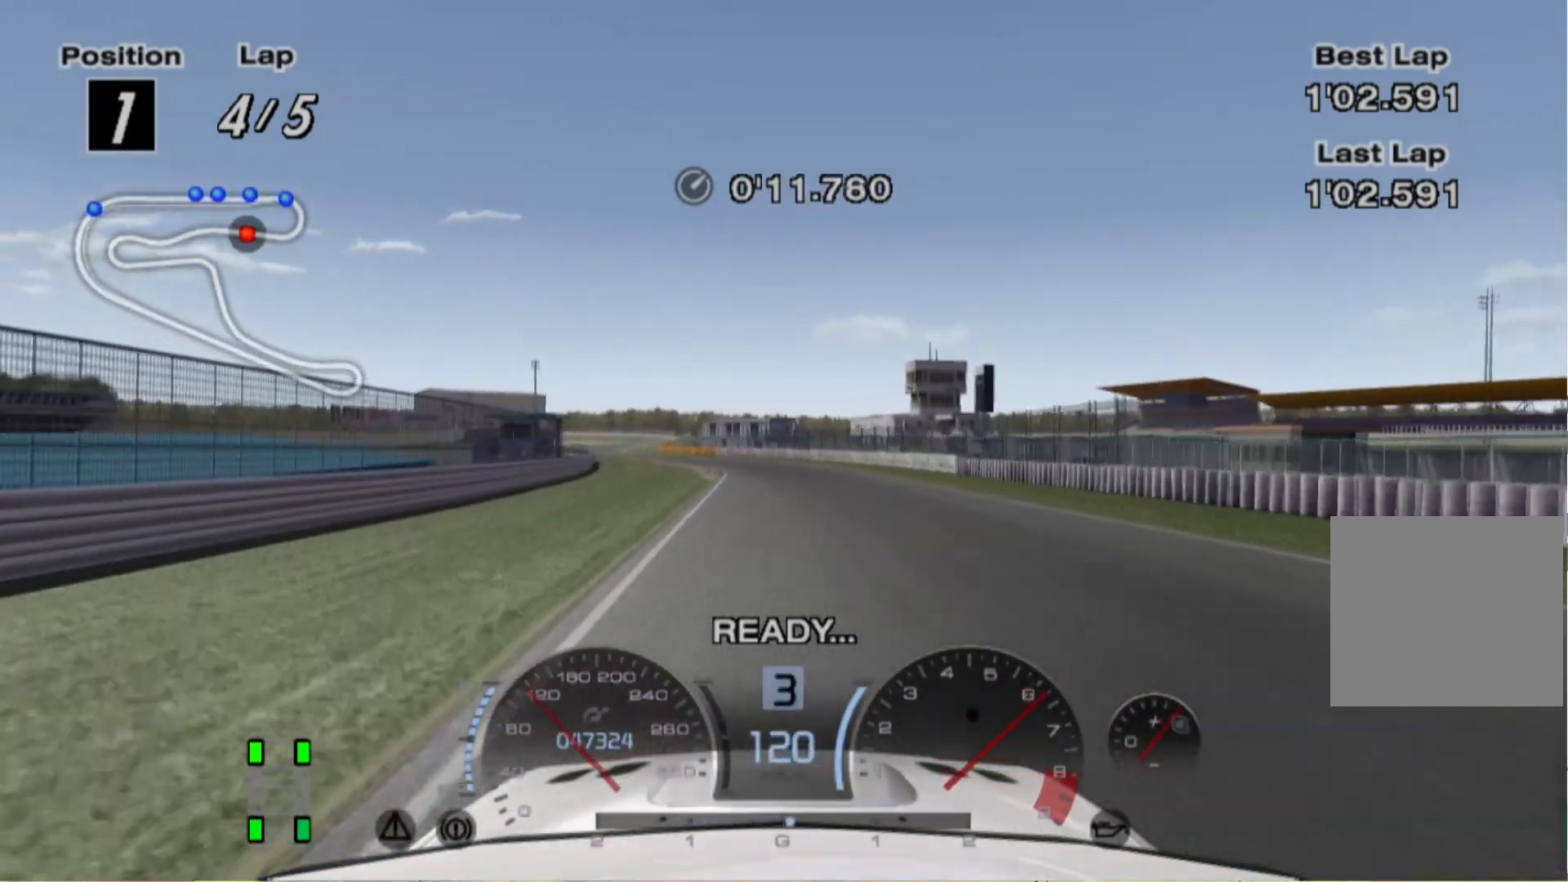
{"dt_ms": 500, "buttons": ["R2"], "left_stick": "right", "events": [[200, "left_stick", "left"], [480, "left_stick", "right"]]}